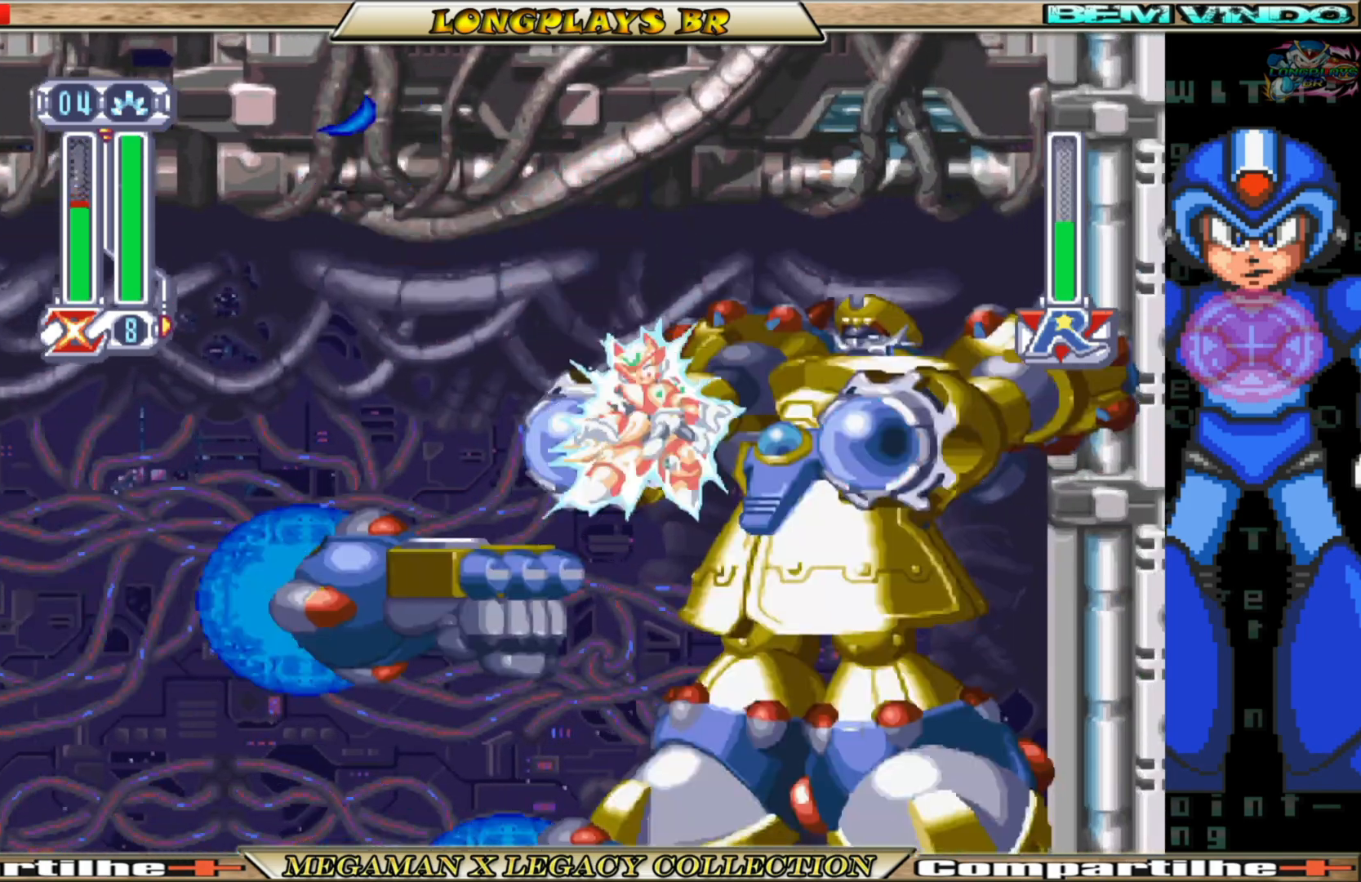
Gameplay with a controller (Xbox layout); each line is a JSON object with the inputs held at the frame after it. "events" lists button and stick changes between this image and that frame as [ms after this image, input, new state], when the widget could be followed in between.
{"buttons": ["A", "B", "DPAD_UP", "DPAD_LEFT"], "left_stick": "center", "right_stick": "center", "events": [[217, "B", "down"], [233, "A", "down"], [300, "DPAD_UP", "down"], [367, "A", "up"], [383, "B", "up"], [400, "B", "down"], [433, "A", "down"]]}
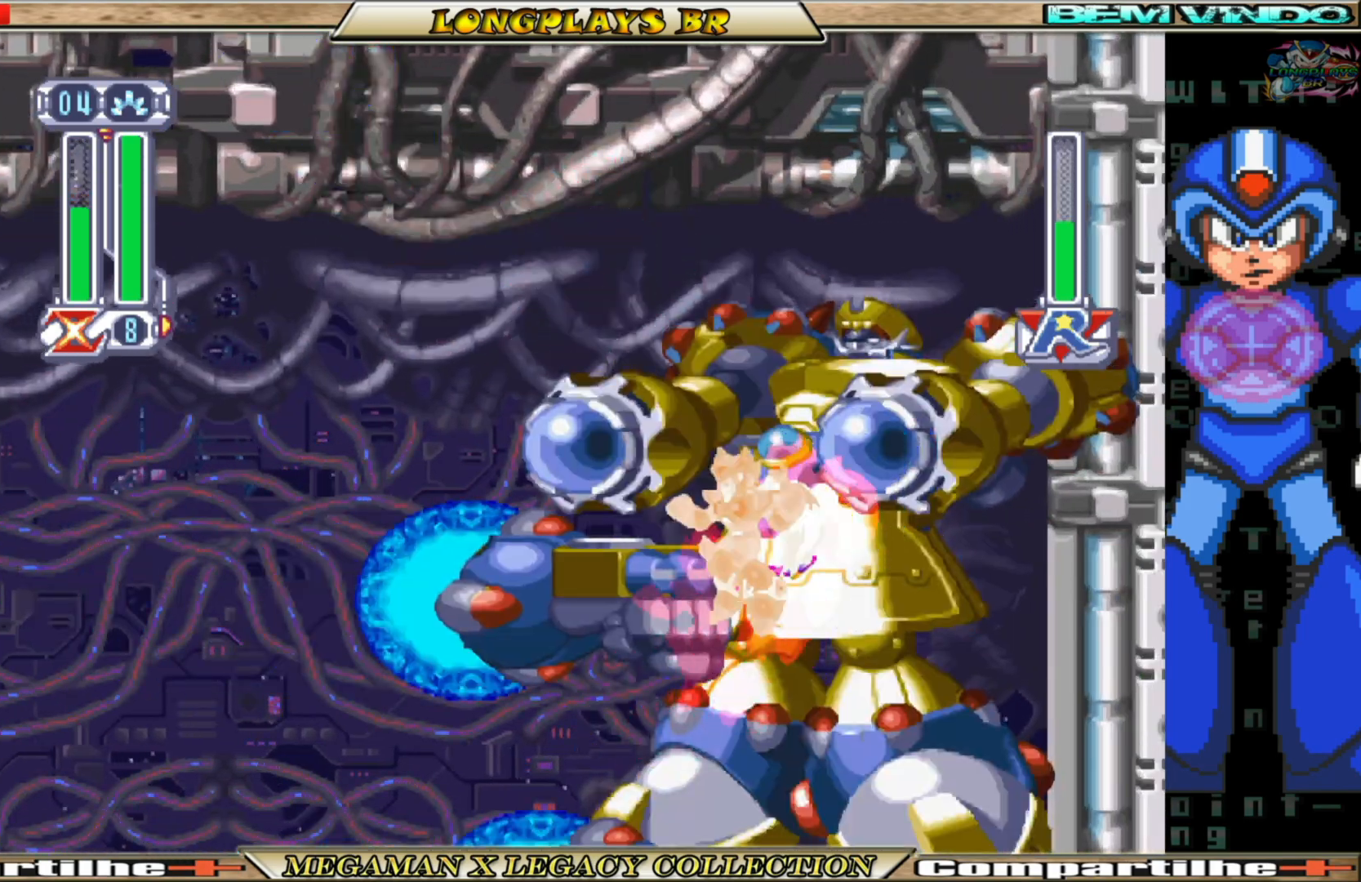
{"buttons": ["A", "B", "DPAD_UP", "DPAD_LEFT"], "left_stick": "center", "right_stick": "center", "events": [[200, "A", "up"], [217, "B", "up"], [267, "A", "down"], [300, "B", "down"]]}
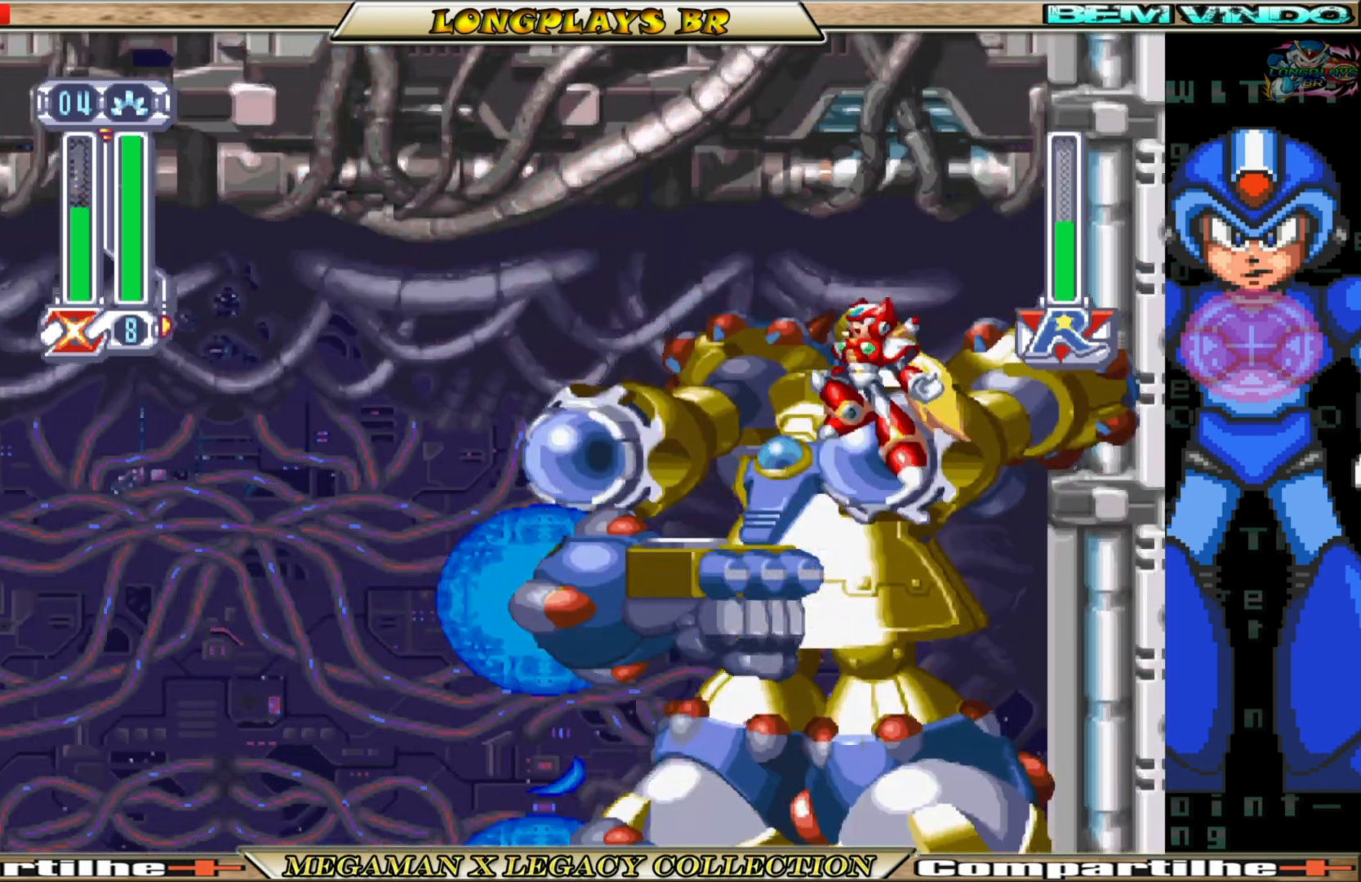
{"buttons": ["X", "DPAD_UP", "DPAD_LEFT"], "left_stick": "center", "right_stick": "center", "events": [[133, "A", "up"], [133, "B", "up"], [167, "X", "down"], [283, "X", "up"], [333, "X", "down"], [450, "X", "up"], [483, "X", "down"]]}
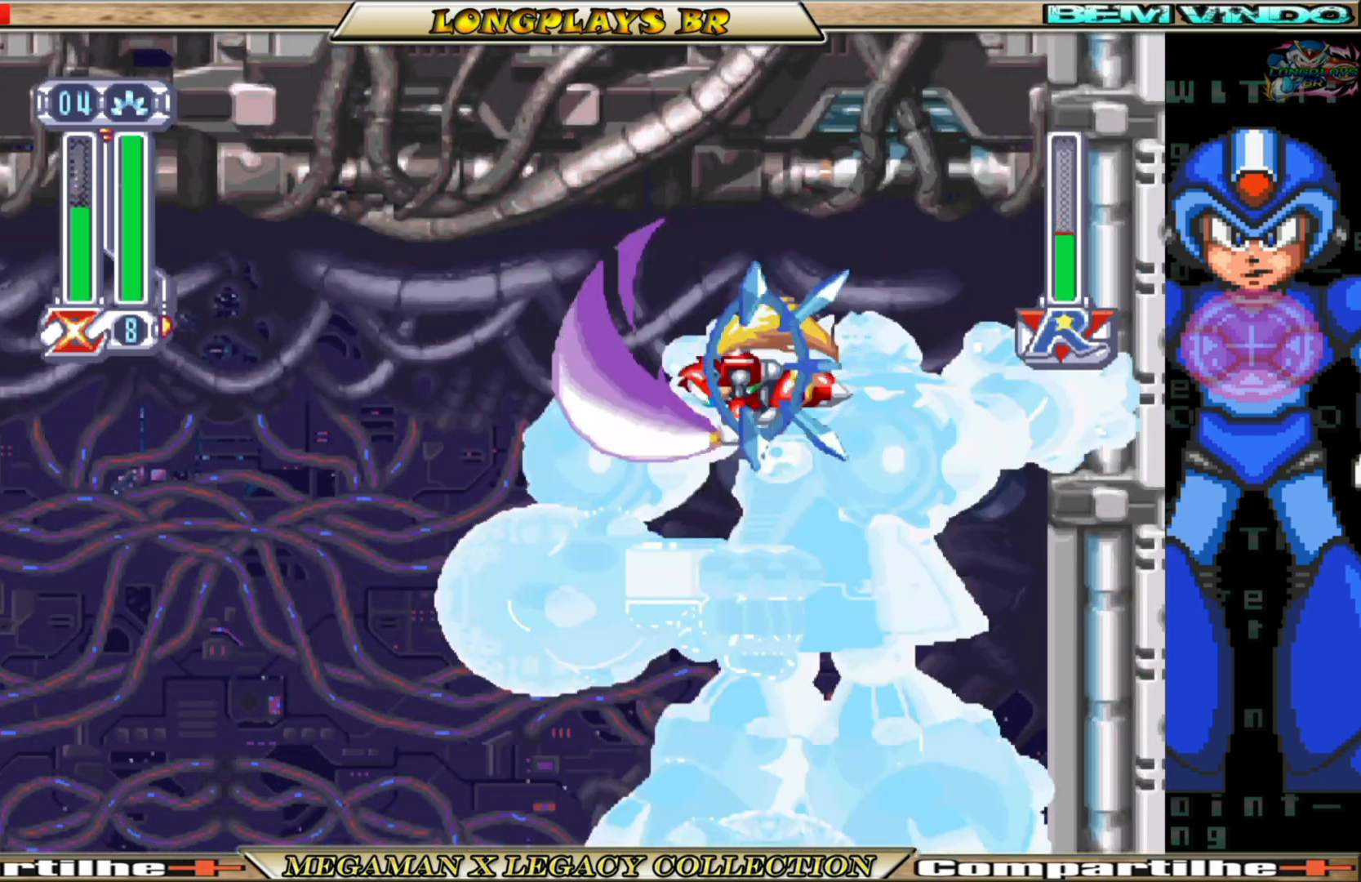
{"buttons": [], "left_stick": "center", "right_stick": "center", "events": [[83, "X", "up"], [133, "X", "down"], [300, "X", "up"], [367, "X", "down"], [467, "X", "up"], [500, "DPAD_LEFT", "up"], [500, "DPAD_UP", "up"]]}
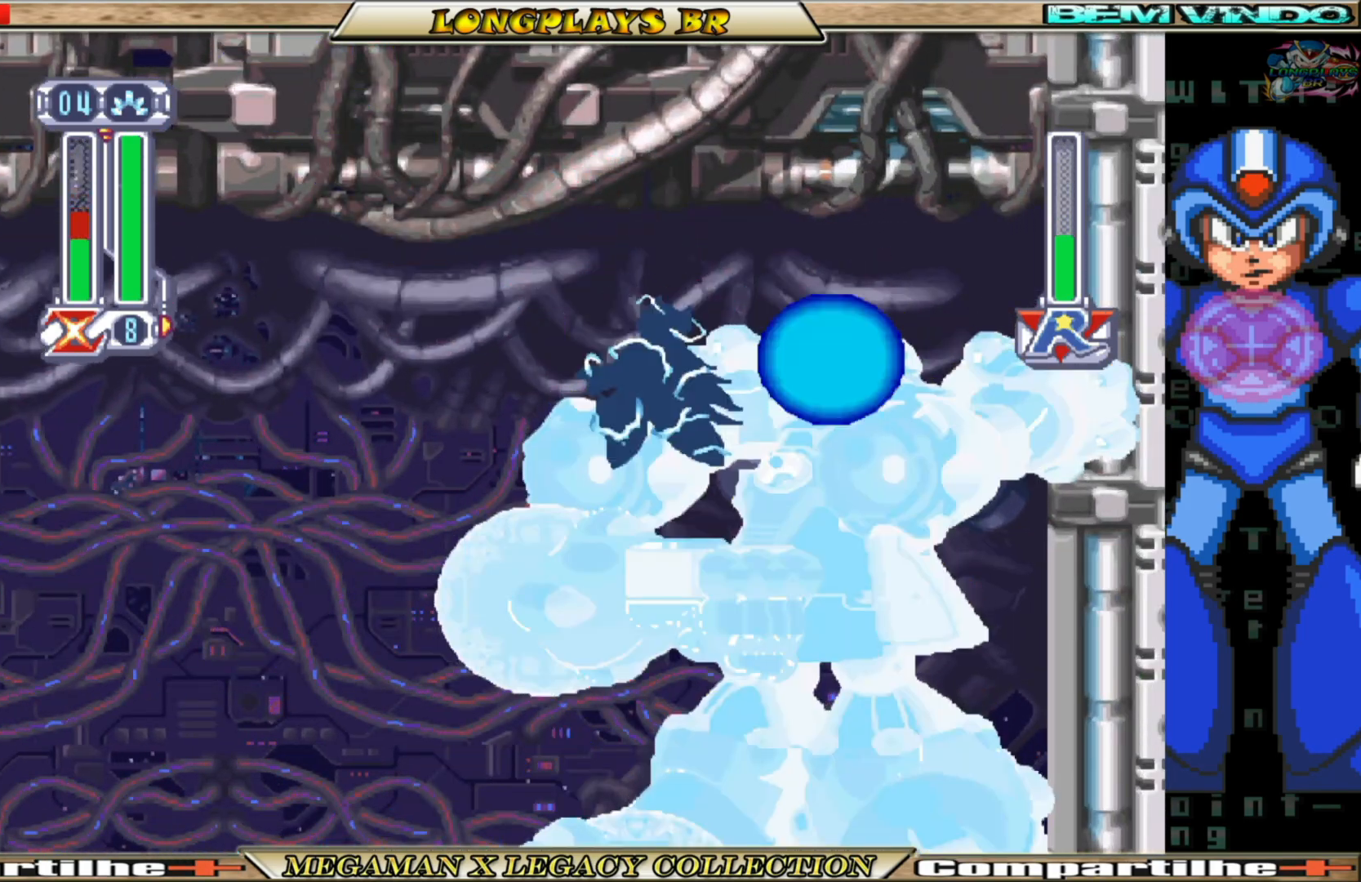
{"buttons": ["A", "DPAD_RIGHT"], "left_stick": "center", "right_stick": "center", "events": [[50, "DPAD_RIGHT", "down"], [283, "DPAD_RIGHT", "up"], [433, "A", "down"], [500, "DPAD_RIGHT", "down"]]}
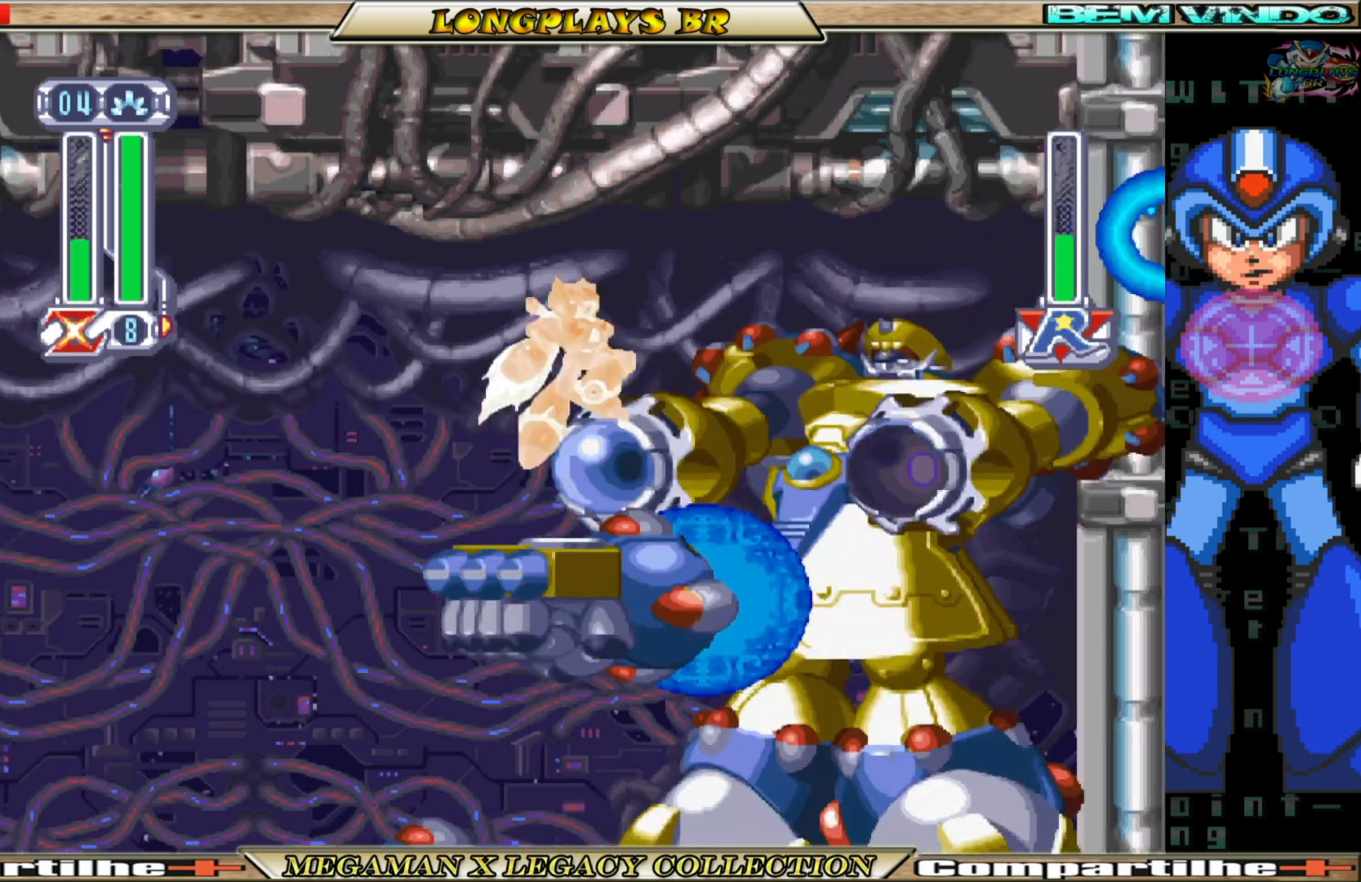
{"buttons": ["X", "DPAD_LEFT"], "left_stick": "center", "right_stick": "center", "events": [[133, "A", "up"], [167, "X", "down"], [183, "DPAD_RIGHT", "up"], [233, "DPAD_LEFT", "down"], [250, "X", "up"], [300, "X", "down"], [400, "X", "up"], [433, "X", "down"]]}
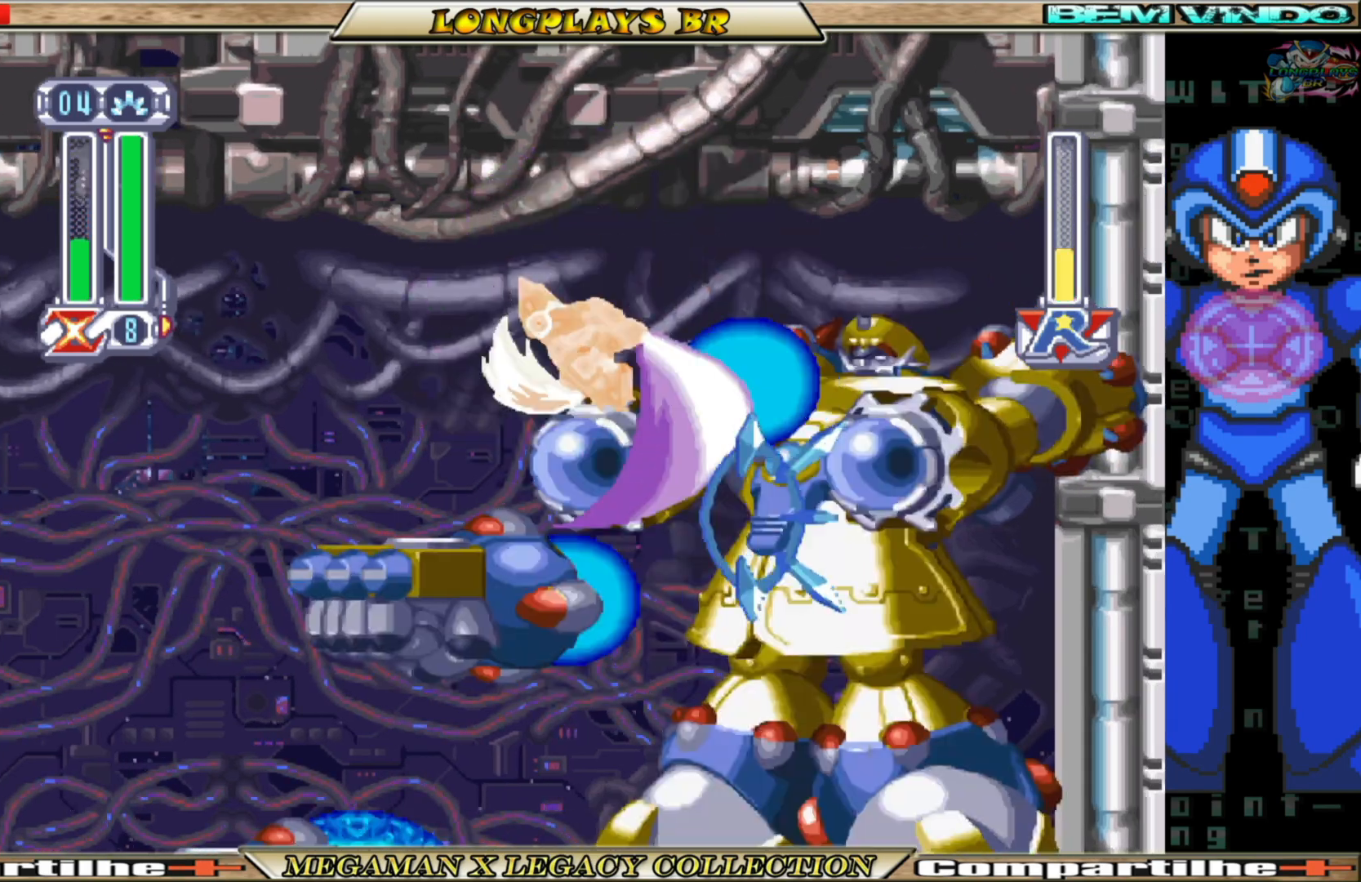
{"buttons": ["DPAD_LEFT"], "left_stick": "center", "right_stick": "center", "events": [[50, "X", "up"], [83, "X", "down"], [200, "X", "up"]]}
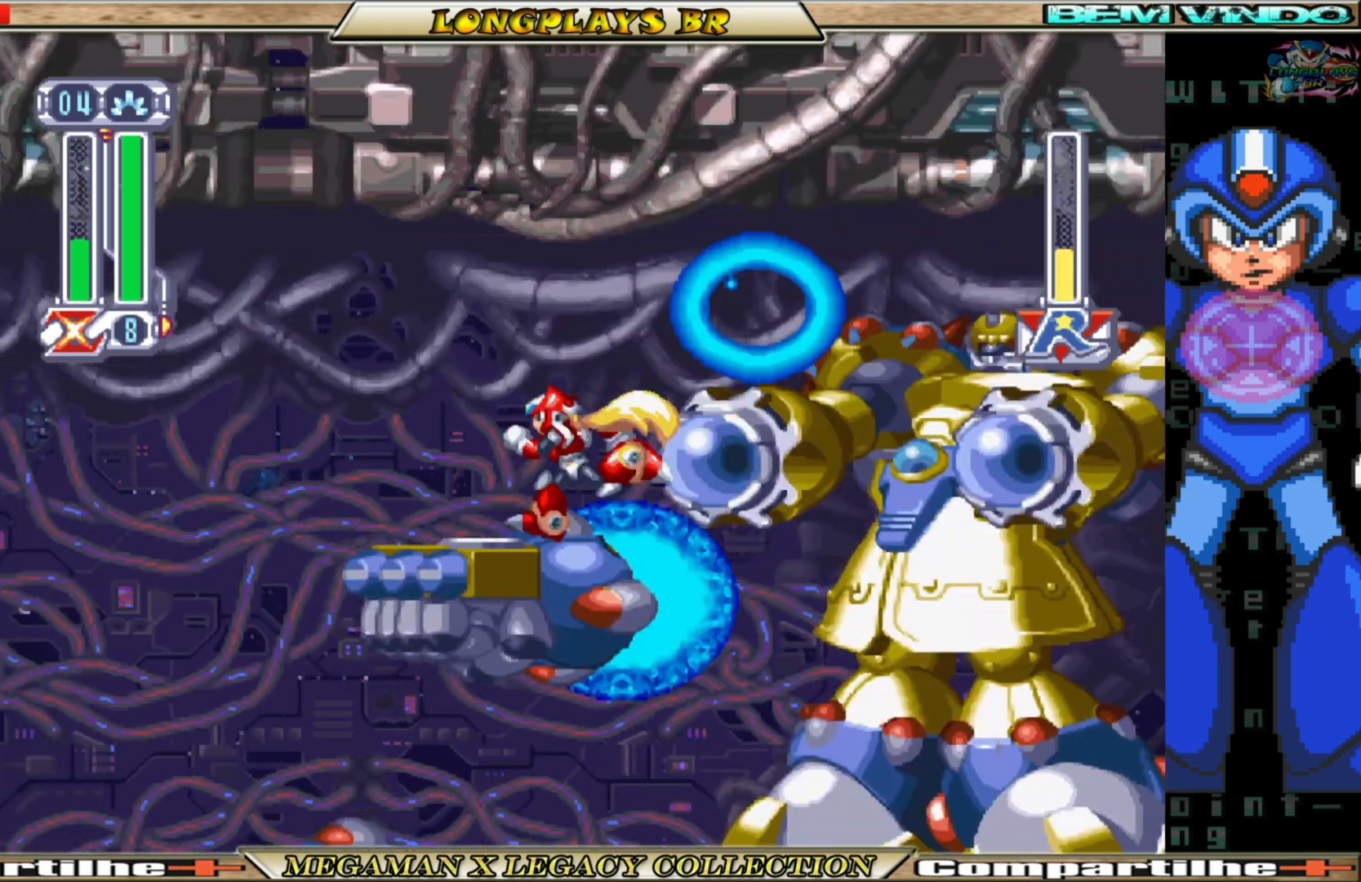
{"buttons": ["DPAD_RIGHT"], "left_stick": "center", "right_stick": "center", "events": [[317, "DPAD_LEFT", "up"], [467, "DPAD_RIGHT", "down"]]}
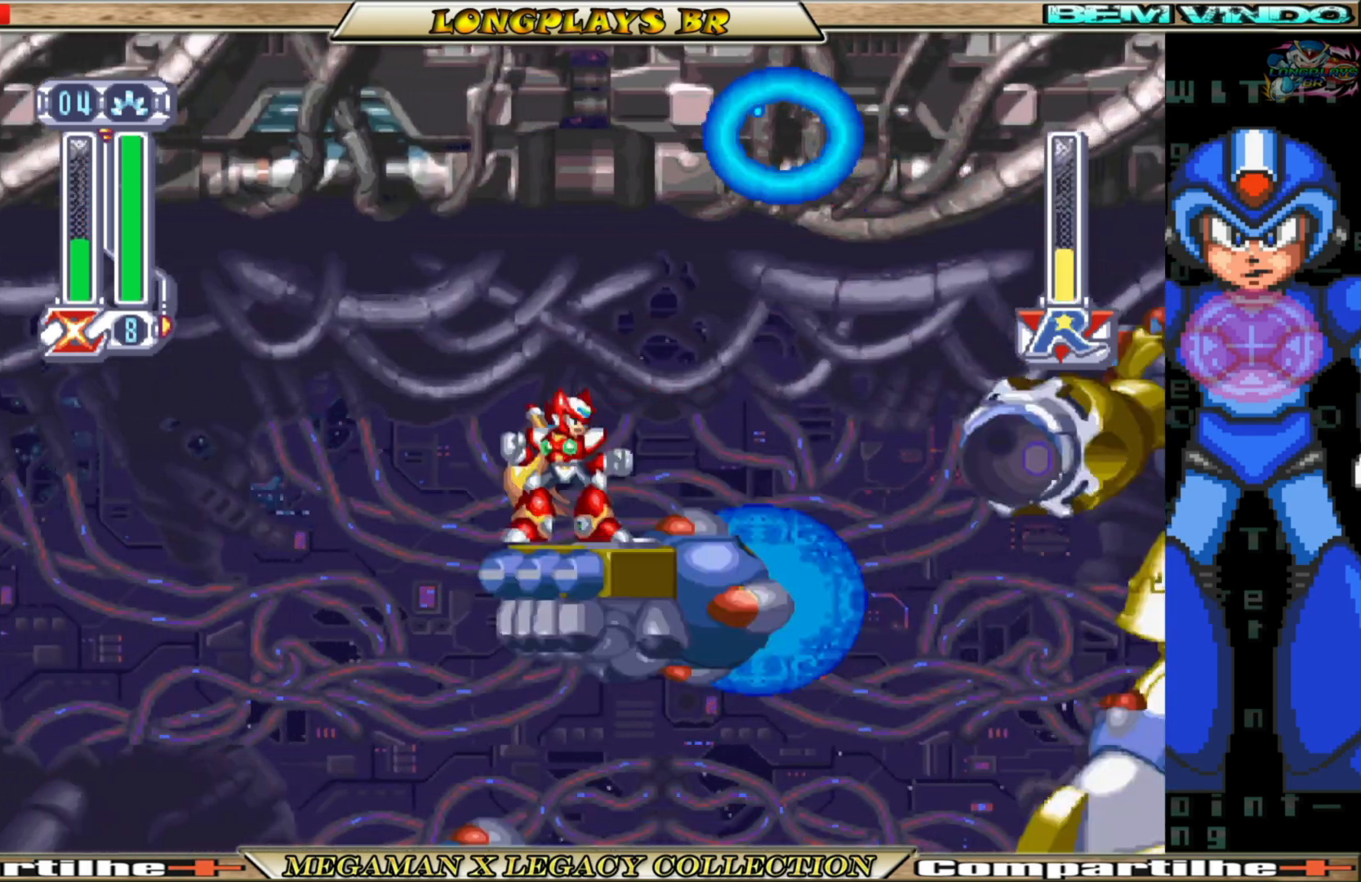
{"buttons": [], "left_stick": "center", "right_stick": "center", "events": [[33, "DPAD_RIGHT", "up"], [217, "DPAD_LEFT", "down"], [300, "DPAD_LEFT", "up"]]}
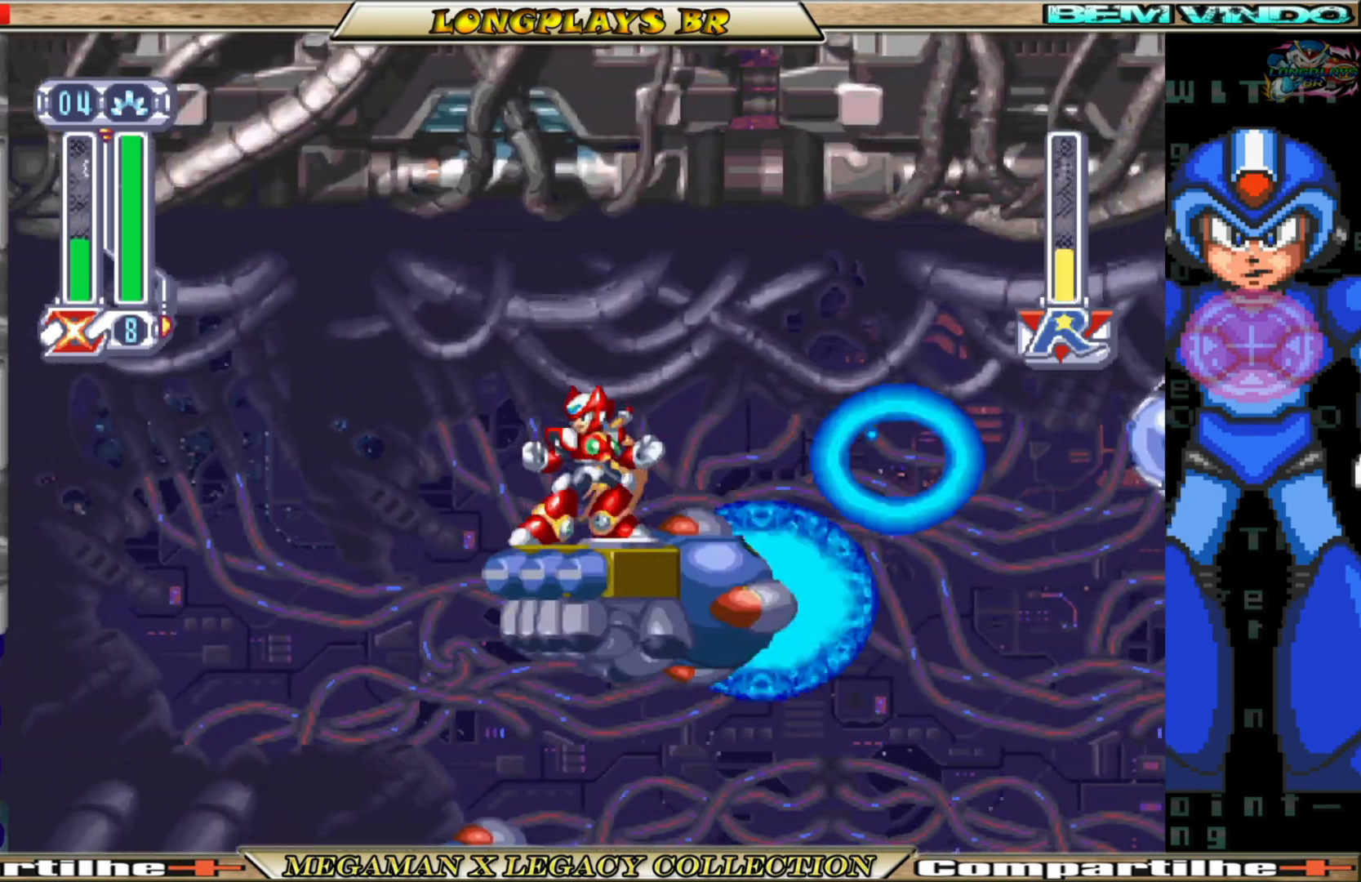
{"buttons": ["A", "DPAD_LEFT"], "left_stick": "center", "right_stick": "center", "events": [[83, "DPAD_LEFT", "down"], [233, "A", "down"]]}
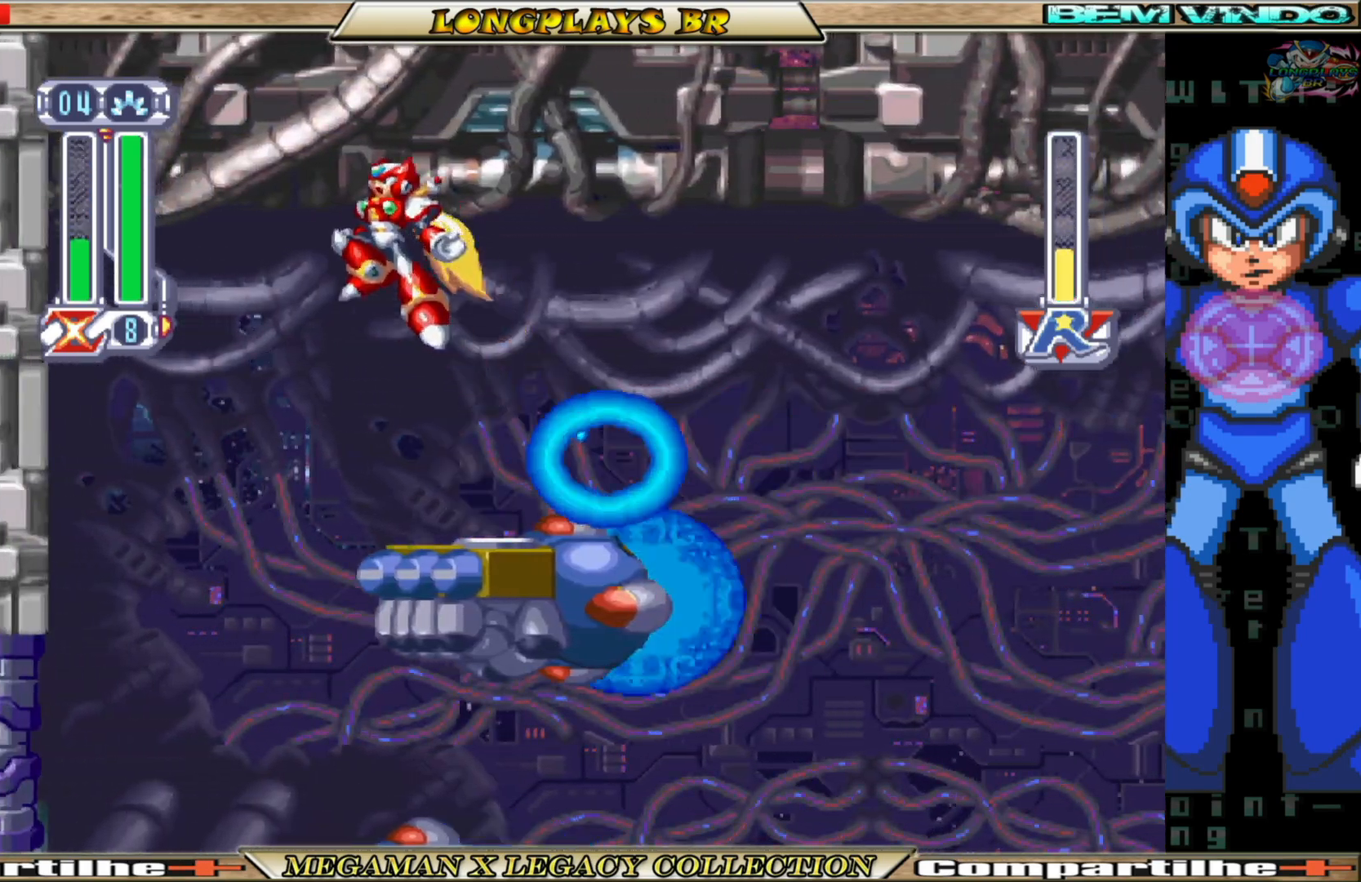
{"buttons": ["DPAD_LEFT"], "left_stick": "center", "right_stick": "center", "events": [[17, "A", "up"], [200, "A", "down"], [333, "A", "up"], [367, "A", "down"], [500, "A", "up"]]}
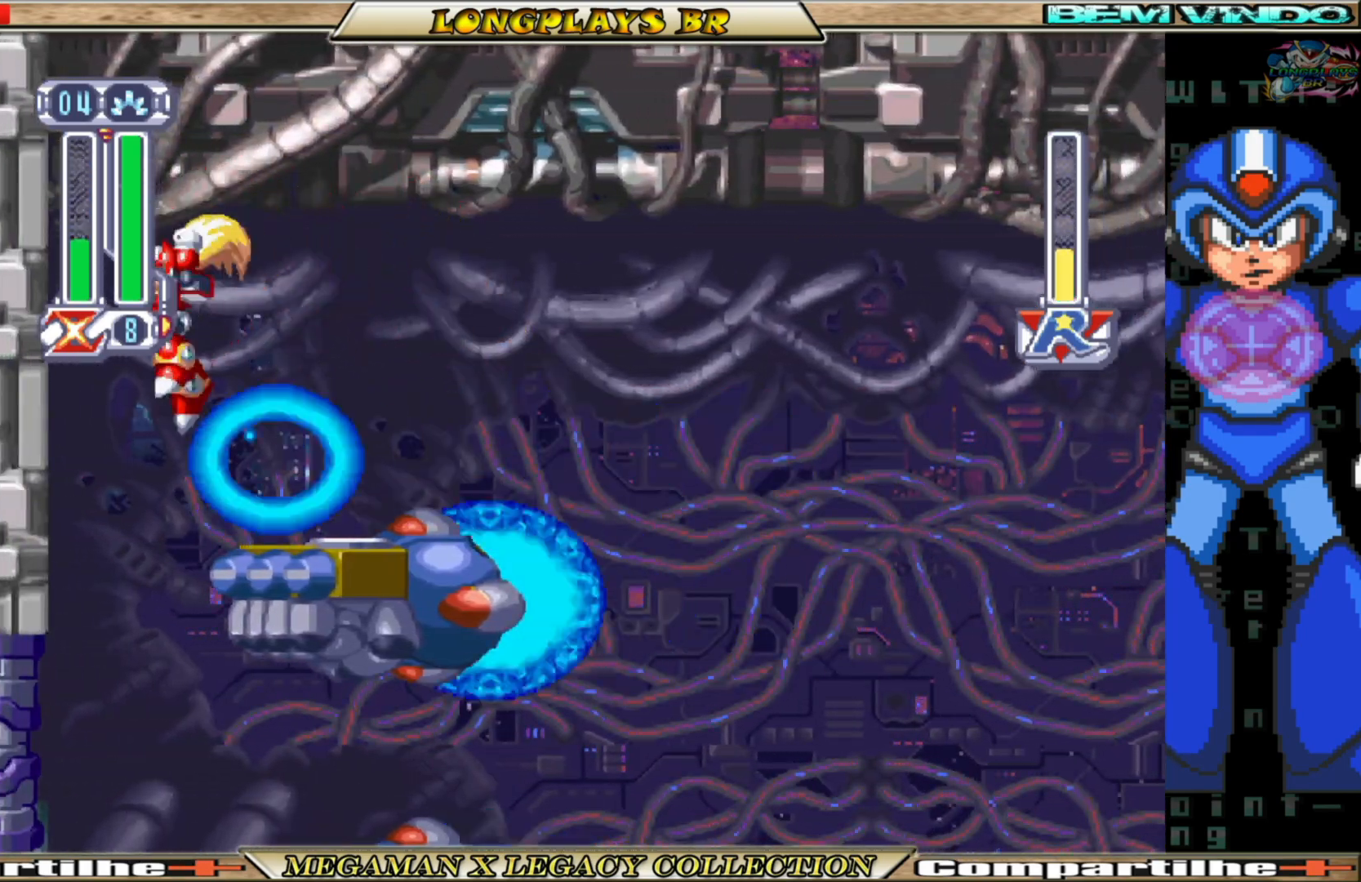
{"buttons": ["A", "DPAD_LEFT"], "left_stick": "center", "right_stick": "center", "events": [[17, "A", "down"], [133, "A", "up"], [183, "A", "down"], [267, "A", "up"], [317, "A", "down"], [433, "A", "up"], [483, "A", "down"]]}
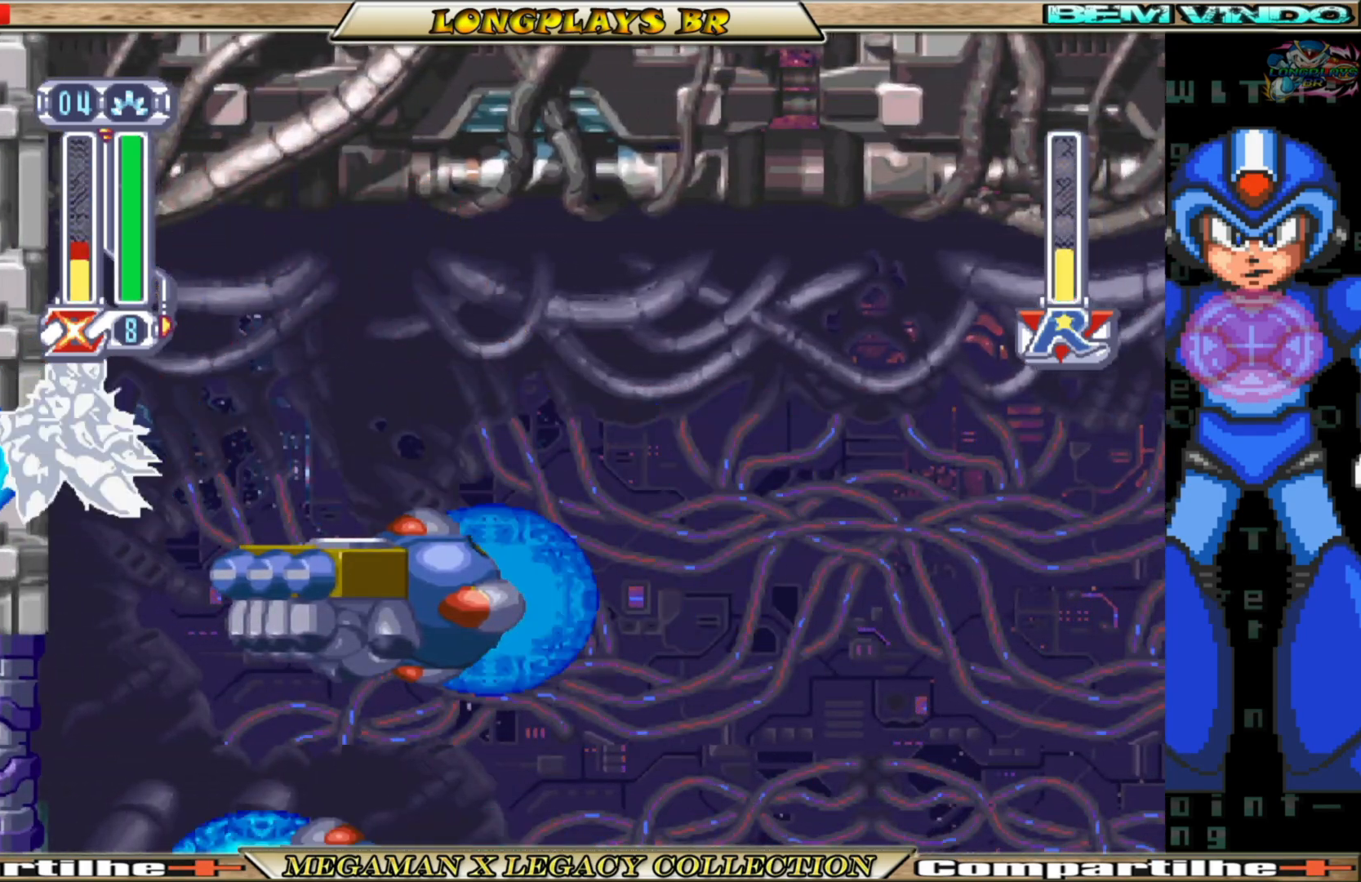
{"buttons": ["A", "DPAD_LEFT"], "left_stick": "center", "right_stick": "center", "events": [[83, "A", "up"], [133, "A", "down"], [233, "A", "up"], [300, "A", "down"], [383, "A", "up"], [450, "A", "down"]]}
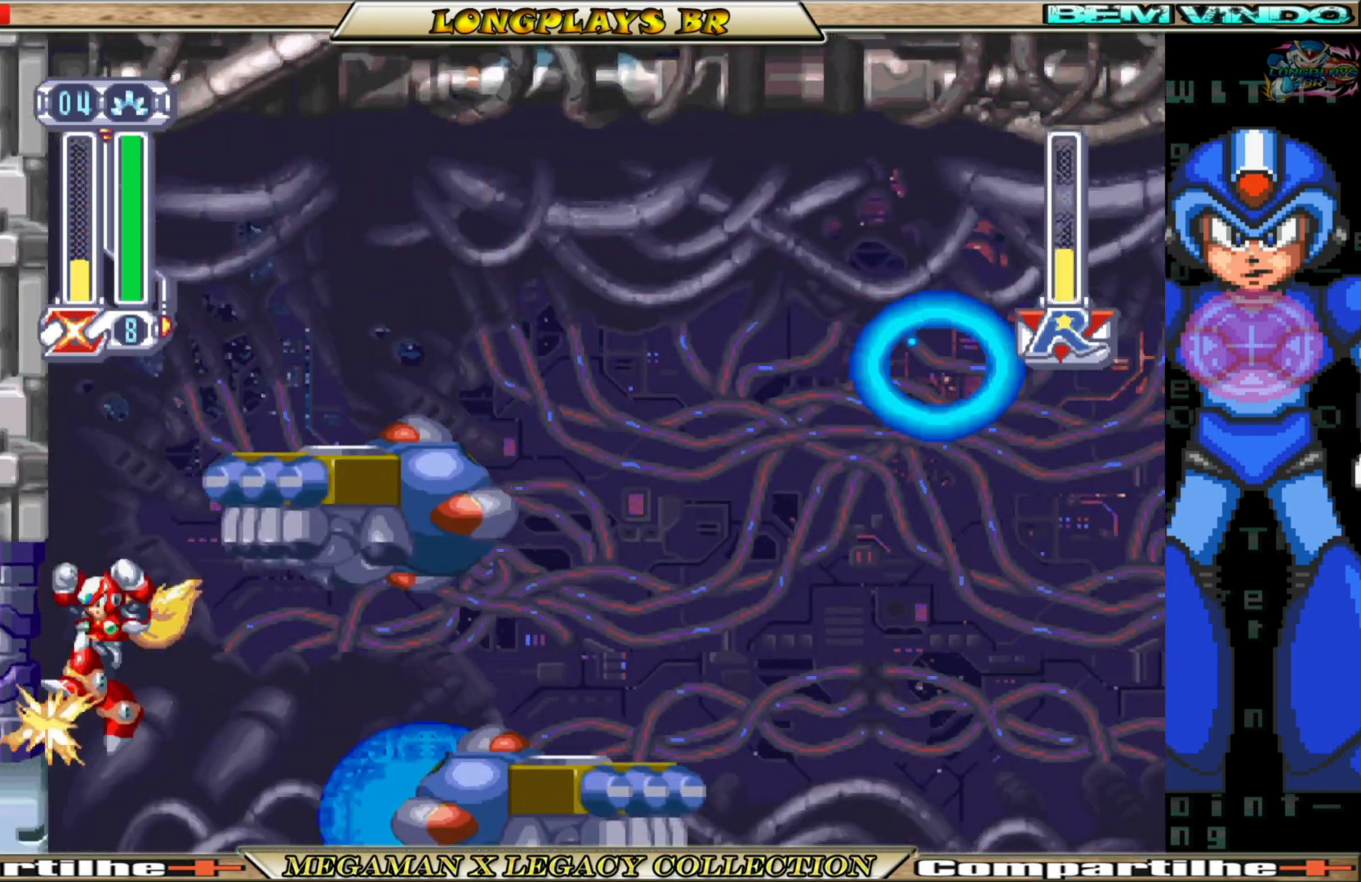
{"buttons": [], "left_stick": "center", "right_stick": "center", "events": [[67, "A", "up"], [117, "DPAD_LEFT", "up"]]}
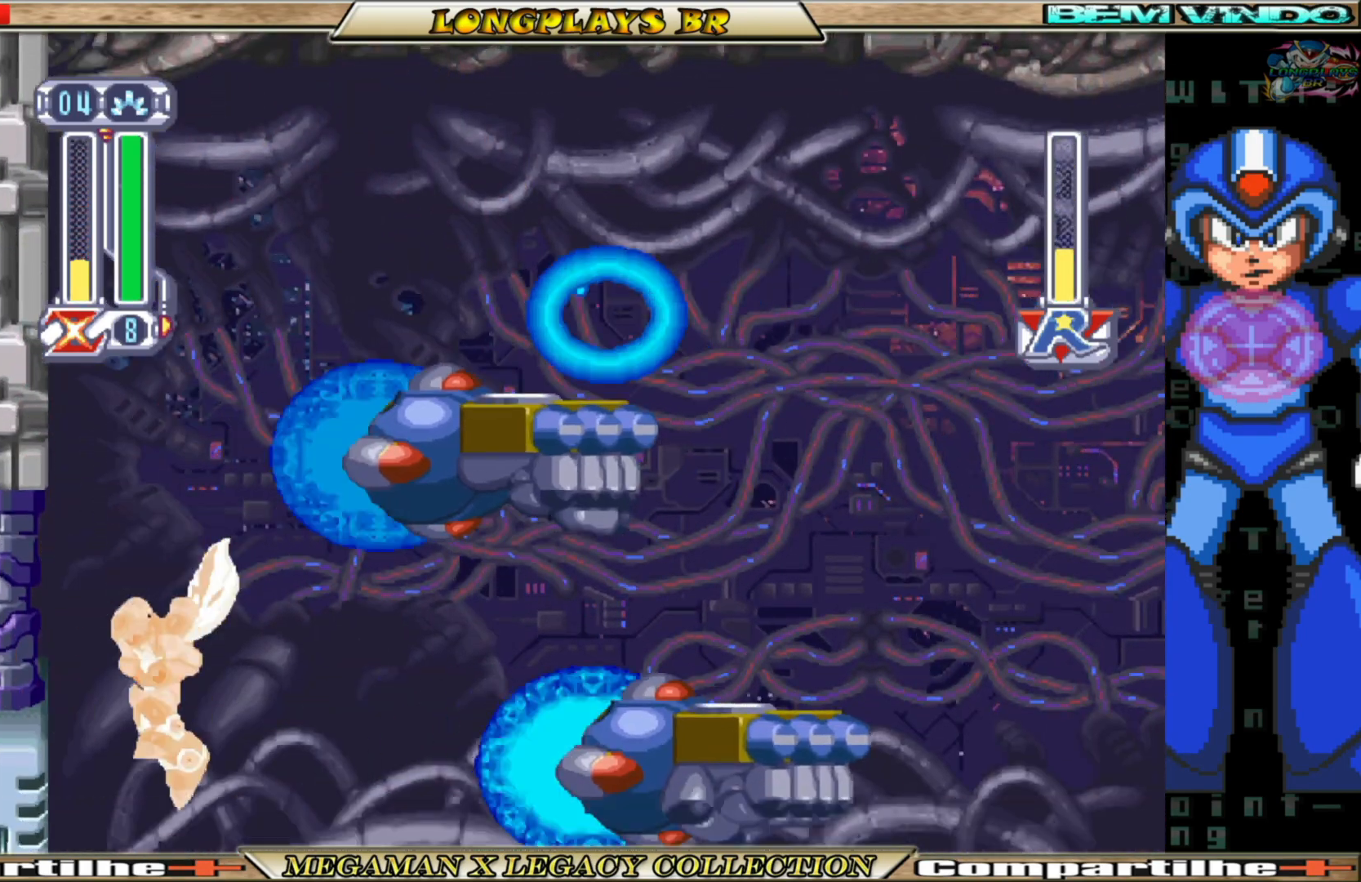
{"buttons": [], "left_stick": "center", "right_stick": "center", "events": [[83, "DPAD_RIGHT", "down"], [183, "DPAD_RIGHT", "up"], [217, "START", "down"], [400, "START", "up"]]}
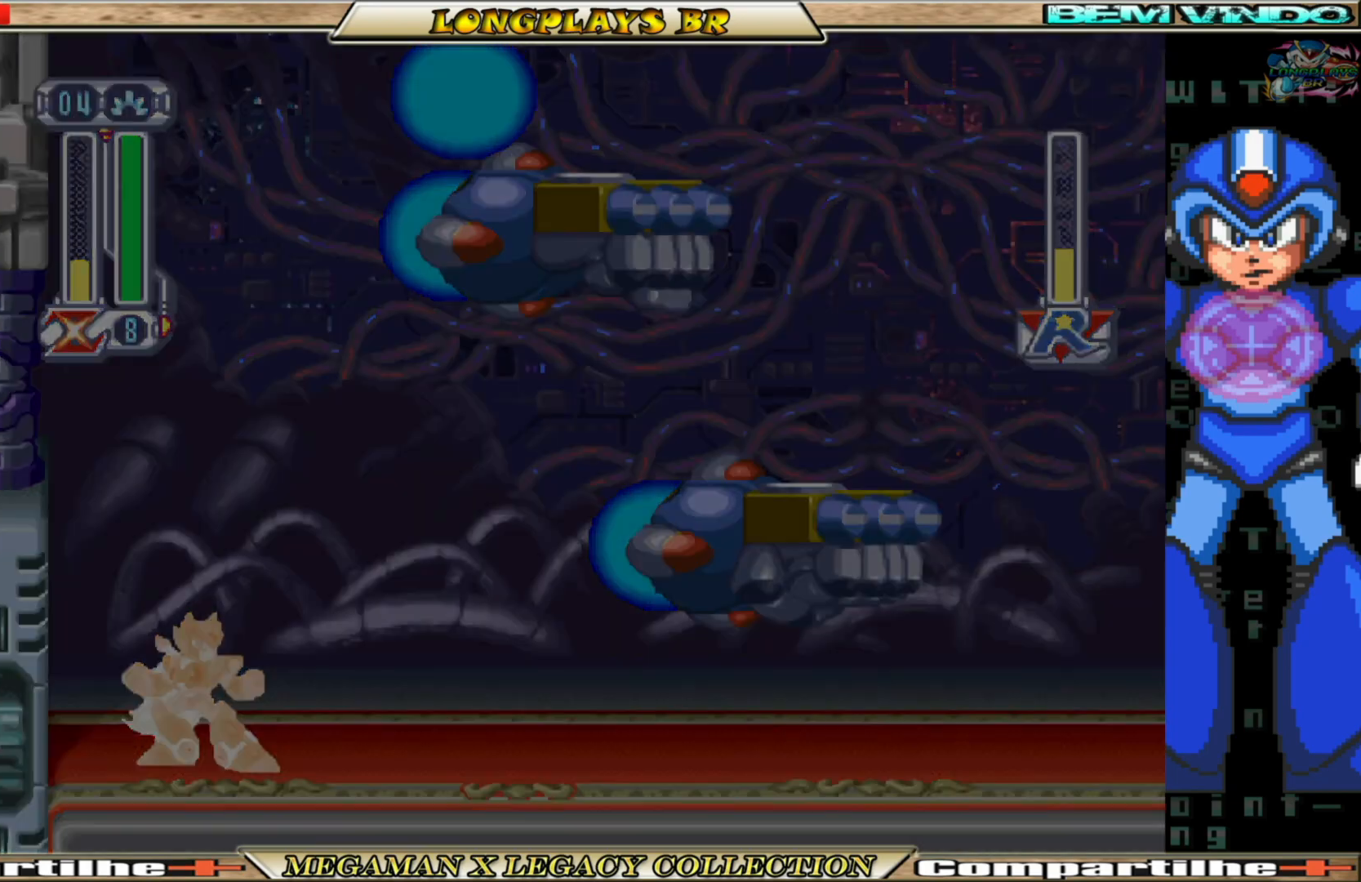
{"buttons": [], "left_stick": "center", "right_stick": "center", "events": []}
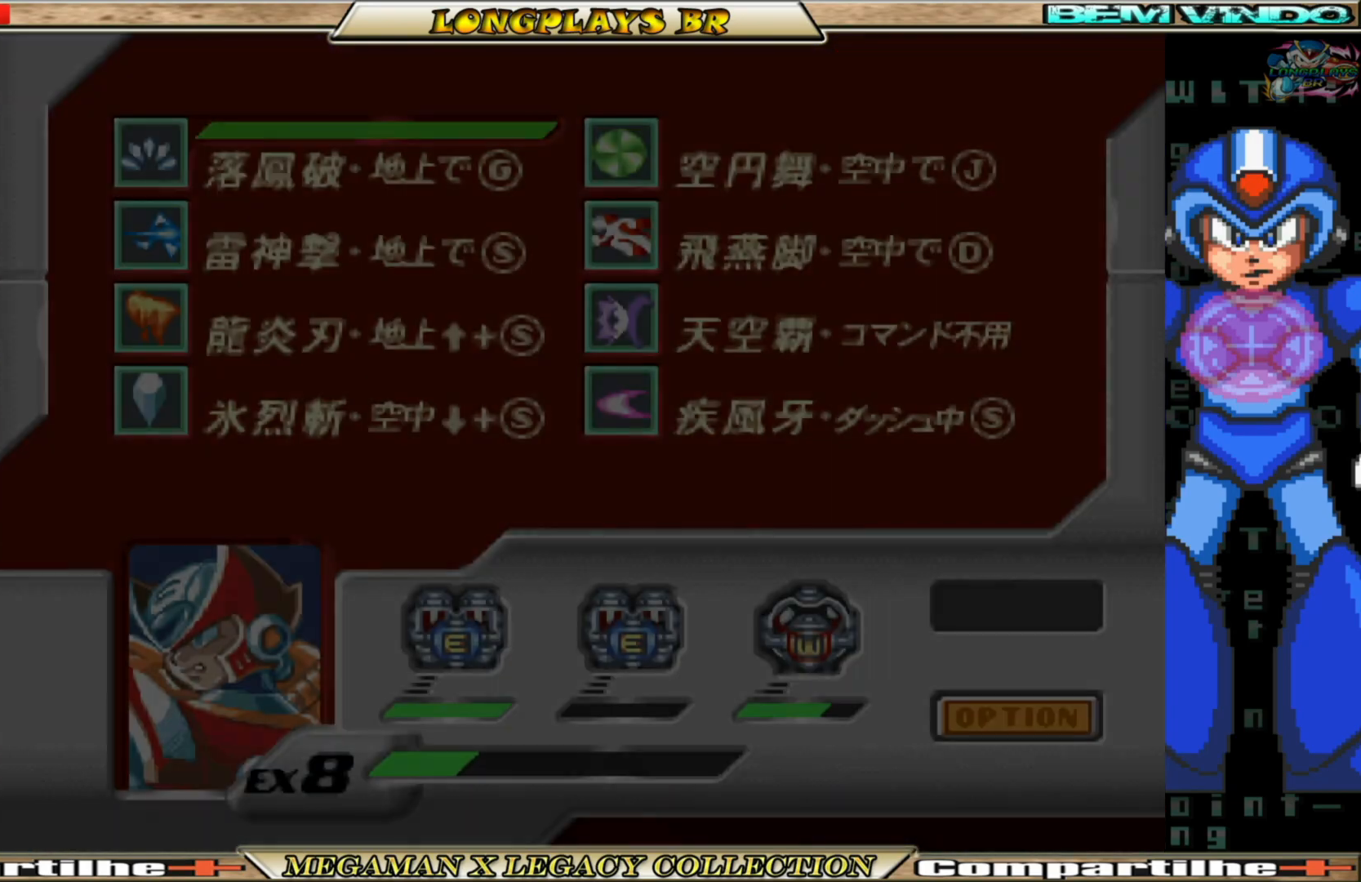
{"buttons": [], "left_stick": "center", "right_stick": "center", "events": []}
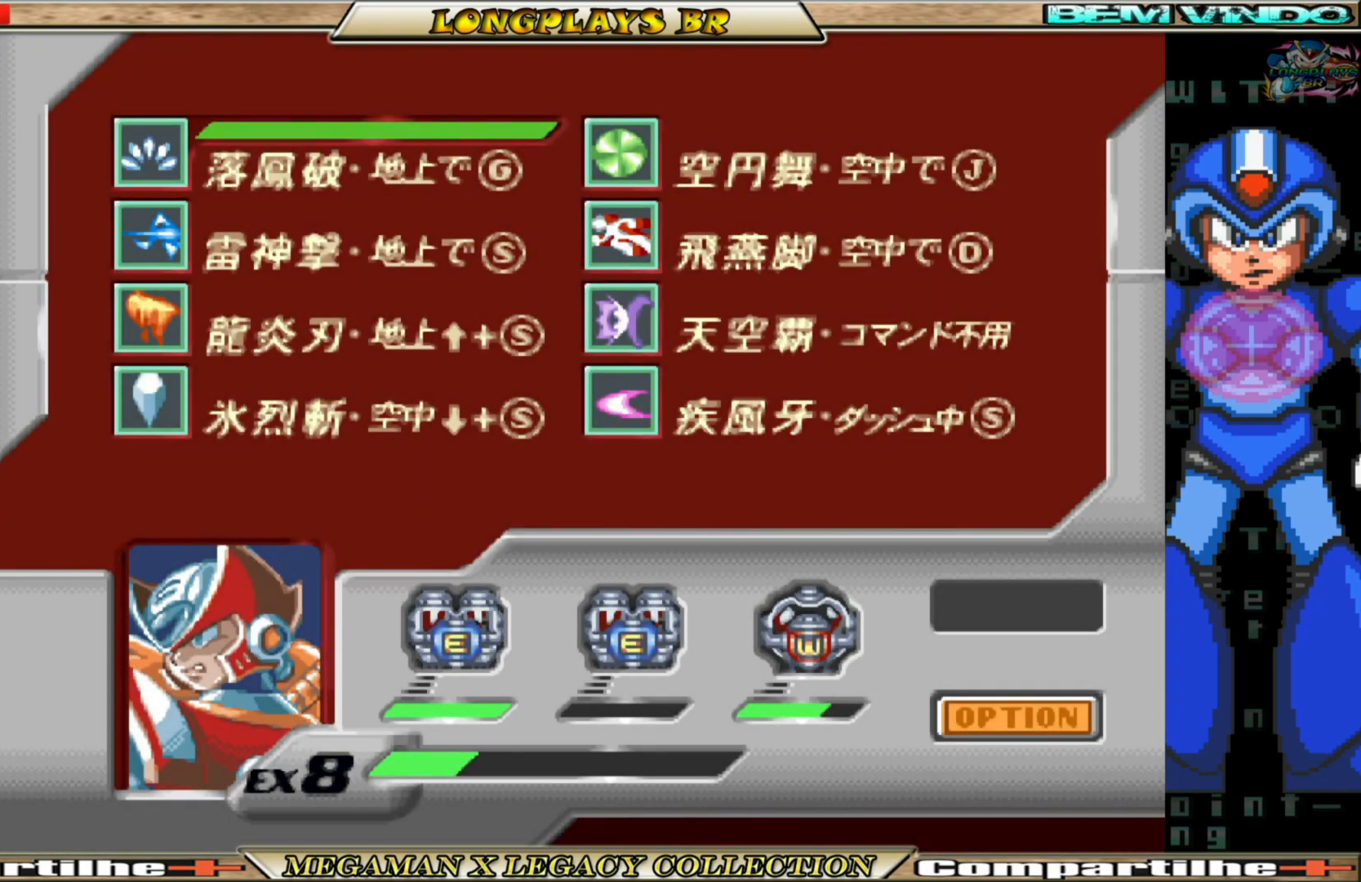
{"buttons": ["A"], "left_stick": "center", "right_stick": "center", "events": [[83, "X", "down"], [367, "X", "up"], [467, "A", "down"]]}
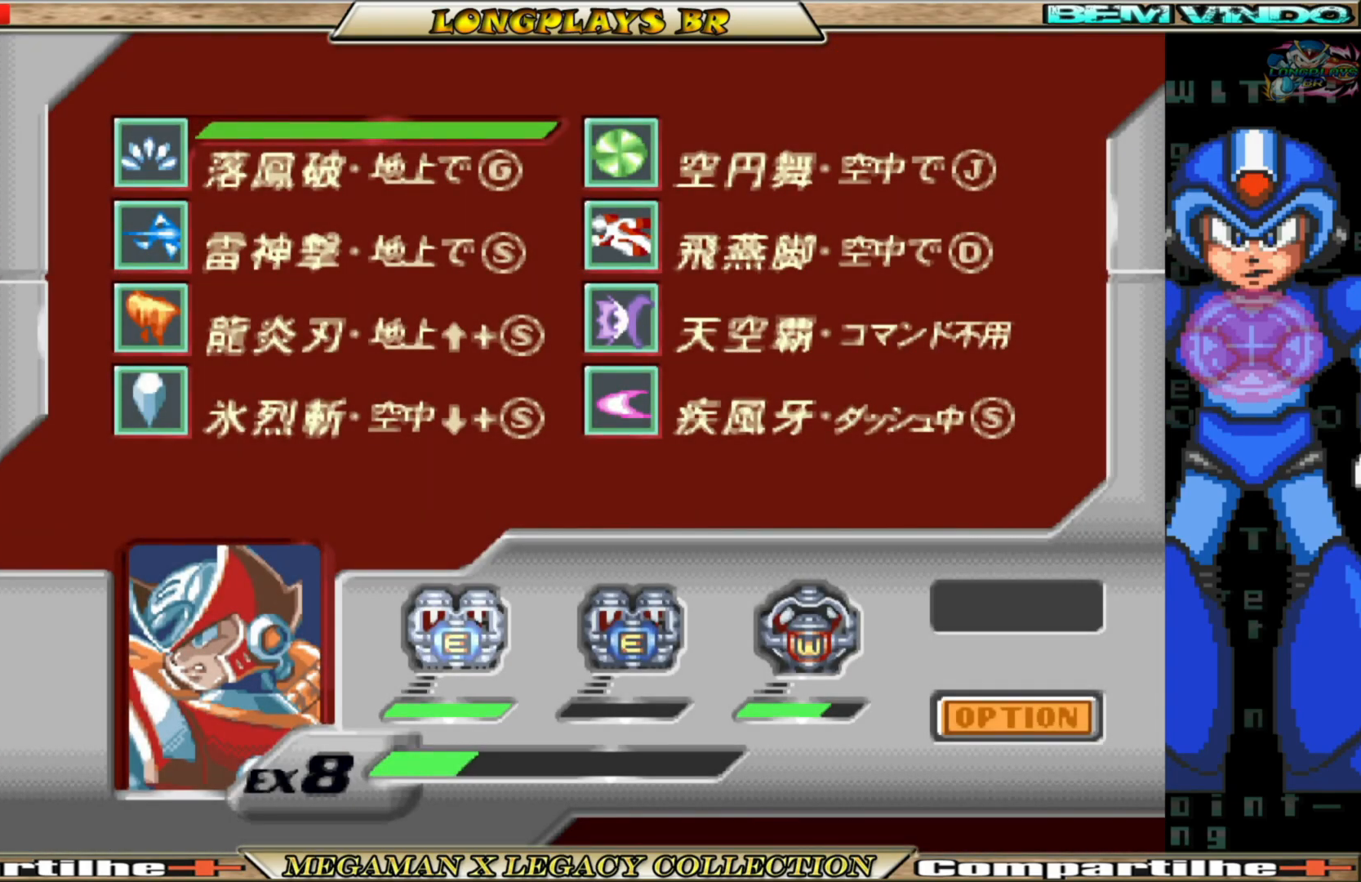
{"buttons": [], "left_stick": "center", "right_stick": "center", "events": [[150, "A", "up"]]}
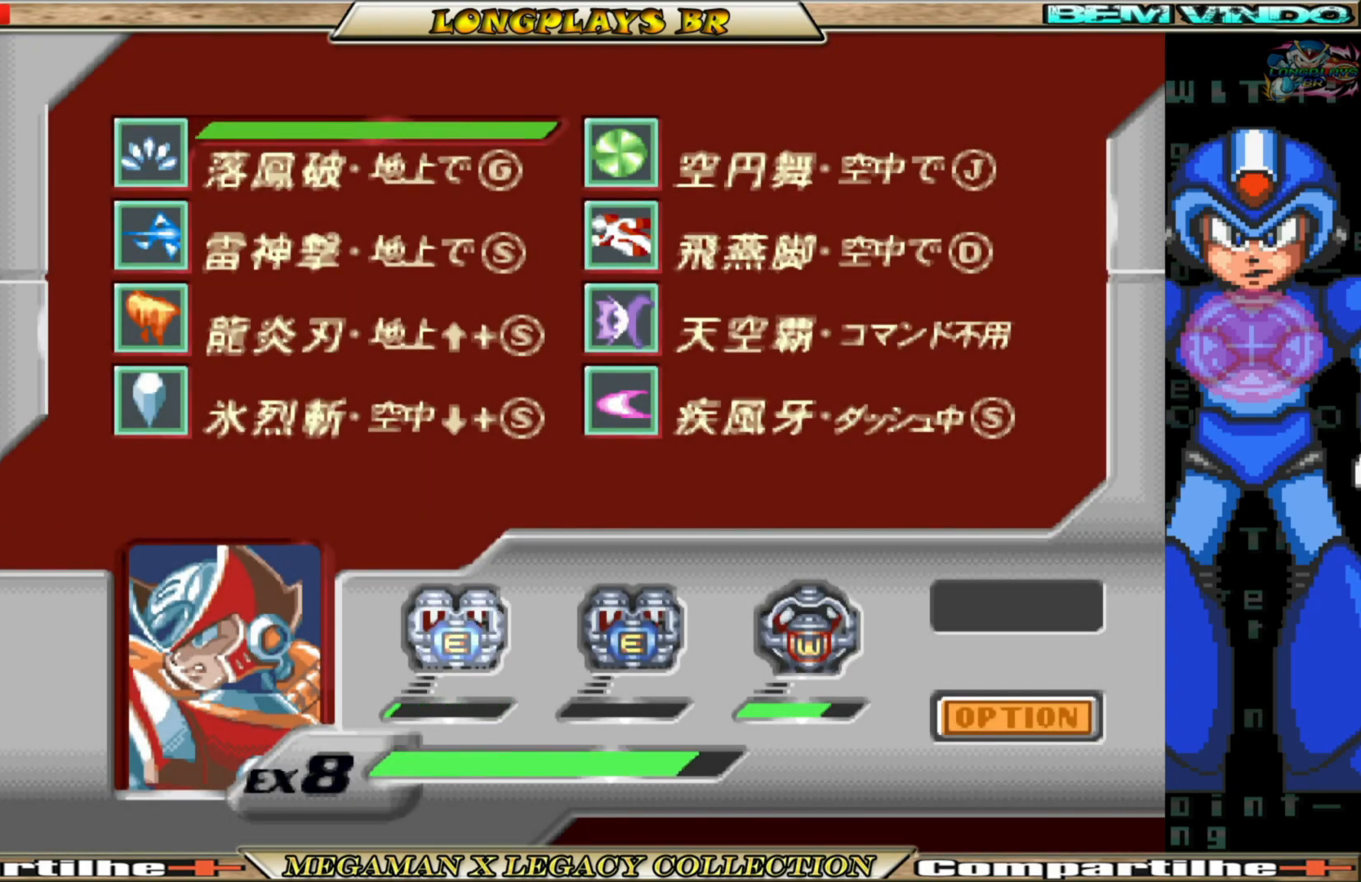
{"buttons": [], "left_stick": "center", "right_stick": "center", "events": []}
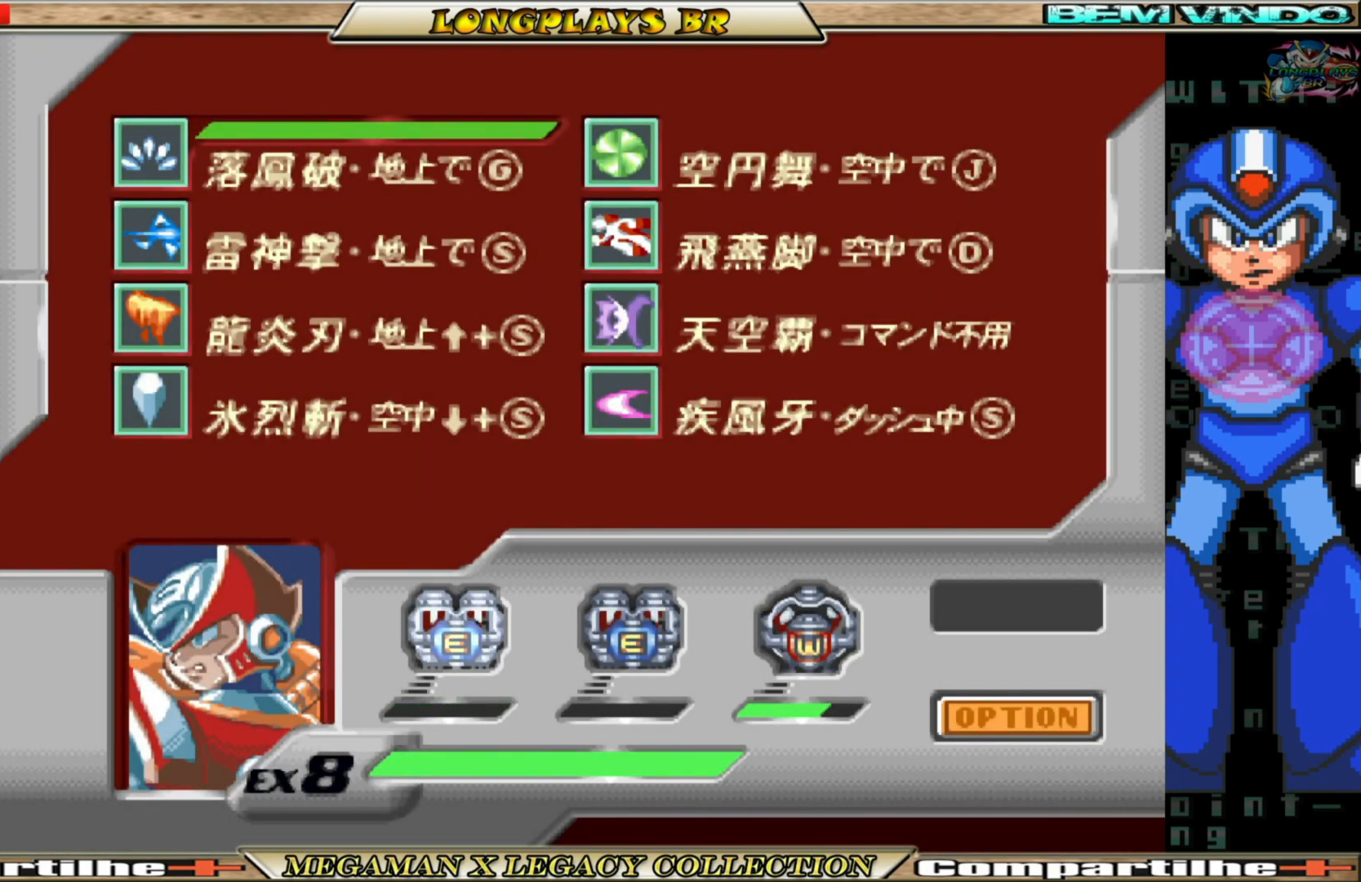
{"buttons": [], "left_stick": "center", "right_stick": "center", "events": [[17, "DPAD_LEFT", "down"], [117, "DPAD_LEFT", "up"]]}
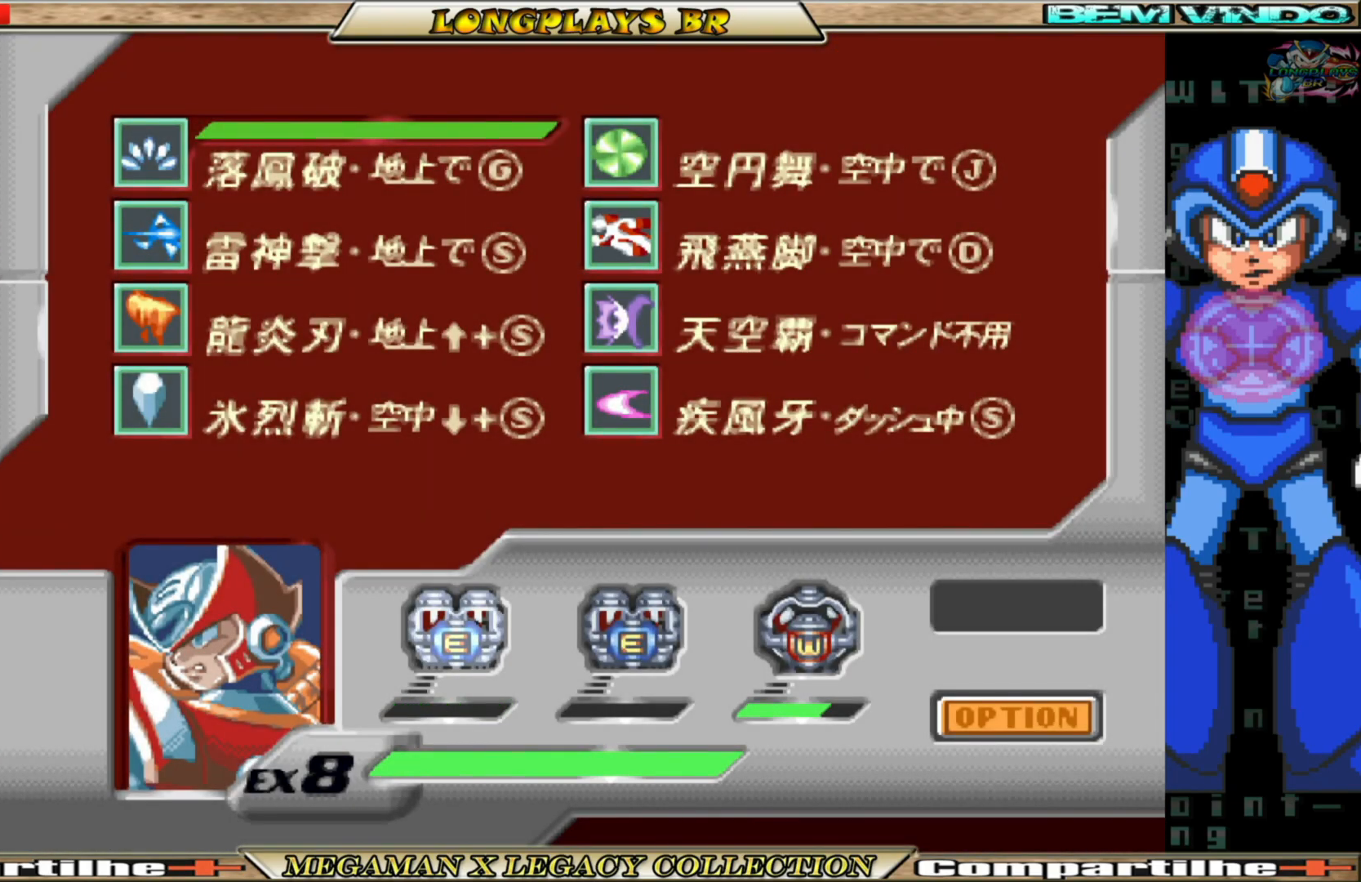
{"buttons": [], "left_stick": "center", "right_stick": "center", "events": [[100, "DPAD_DOWN", "down"], [217, "DPAD_DOWN", "up"], [283, "DPAD_DOWN", "down"], [367, "DPAD_DOWN", "up"]]}
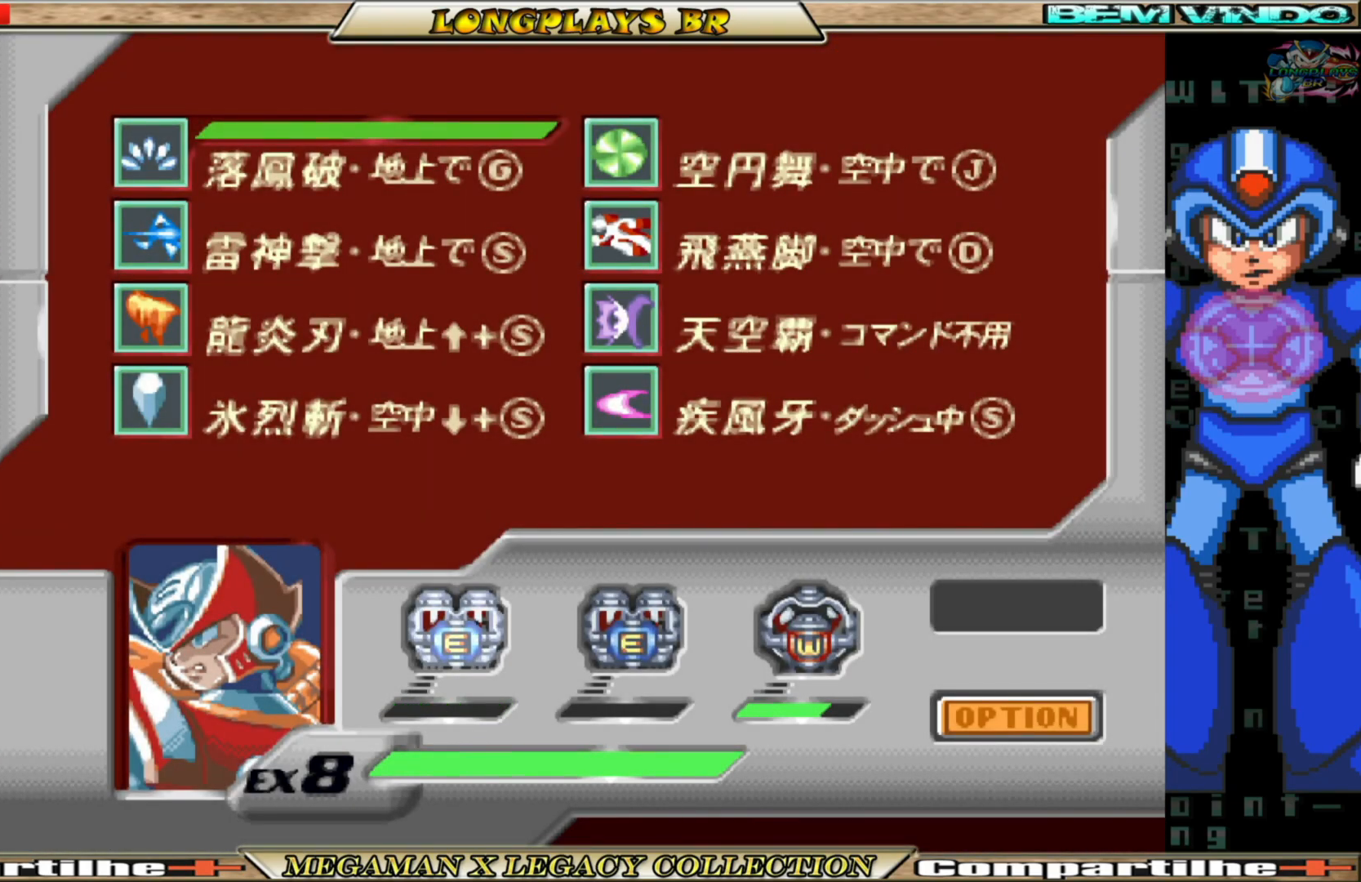
{"buttons": [], "left_stick": "center", "right_stick": "center", "events": [[50, "START", "down"], [217, "START", "up"]]}
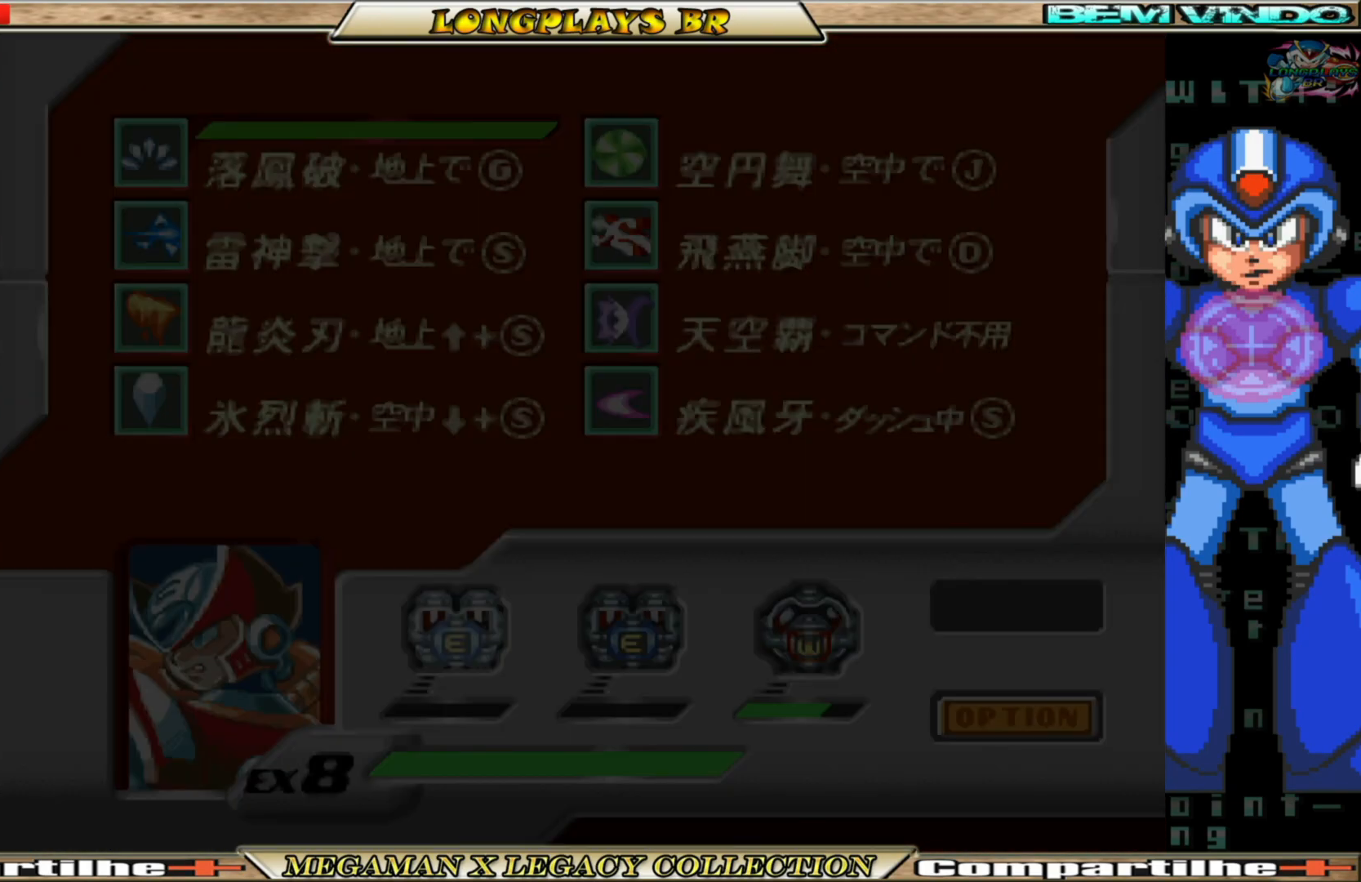
{"buttons": [], "left_stick": "center", "right_stick": "center", "events": []}
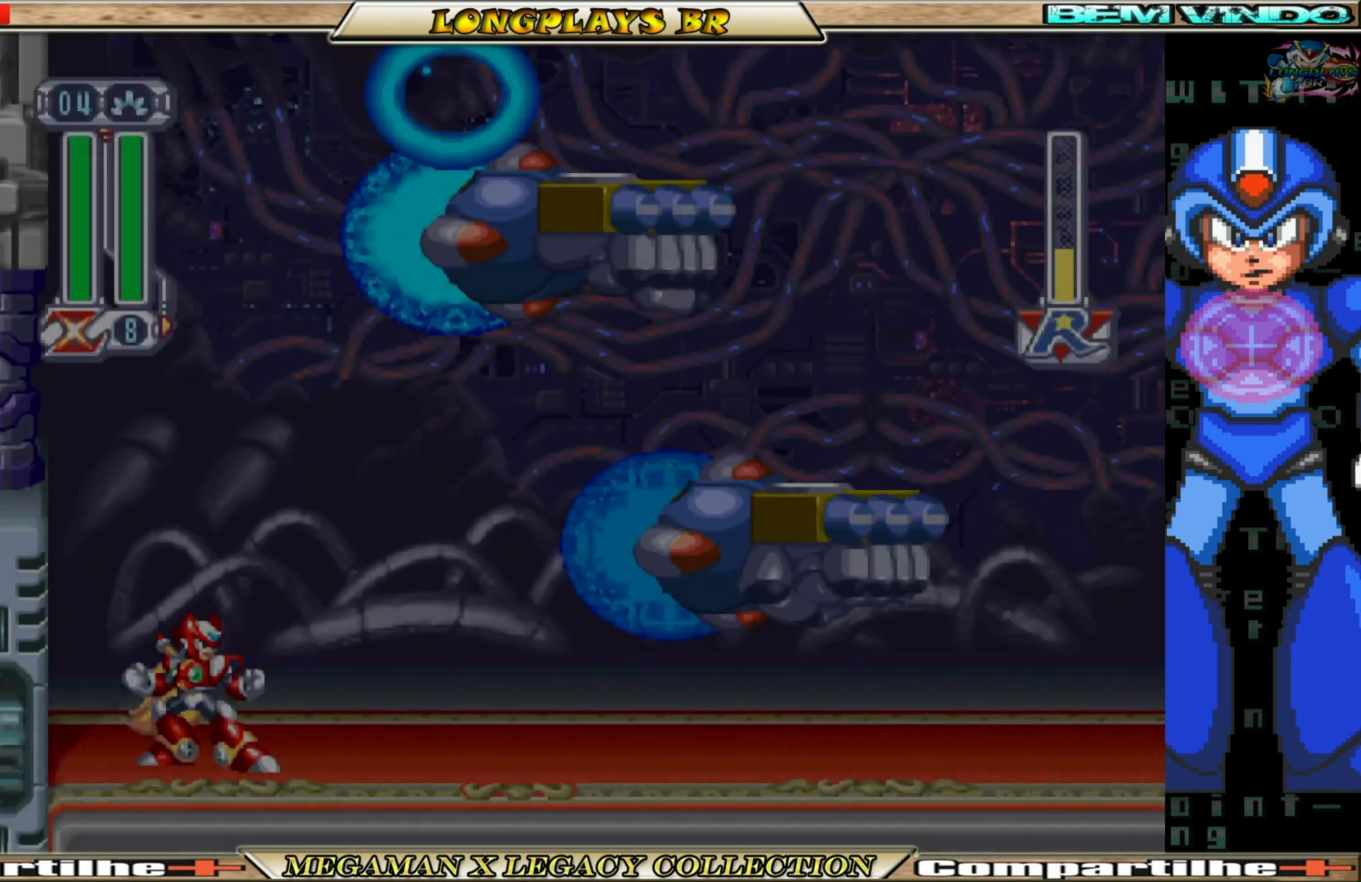
{"buttons": ["DPAD_RIGHT"], "left_stick": "center", "right_stick": "center", "events": [[217, "DPAD_RIGHT", "down"]]}
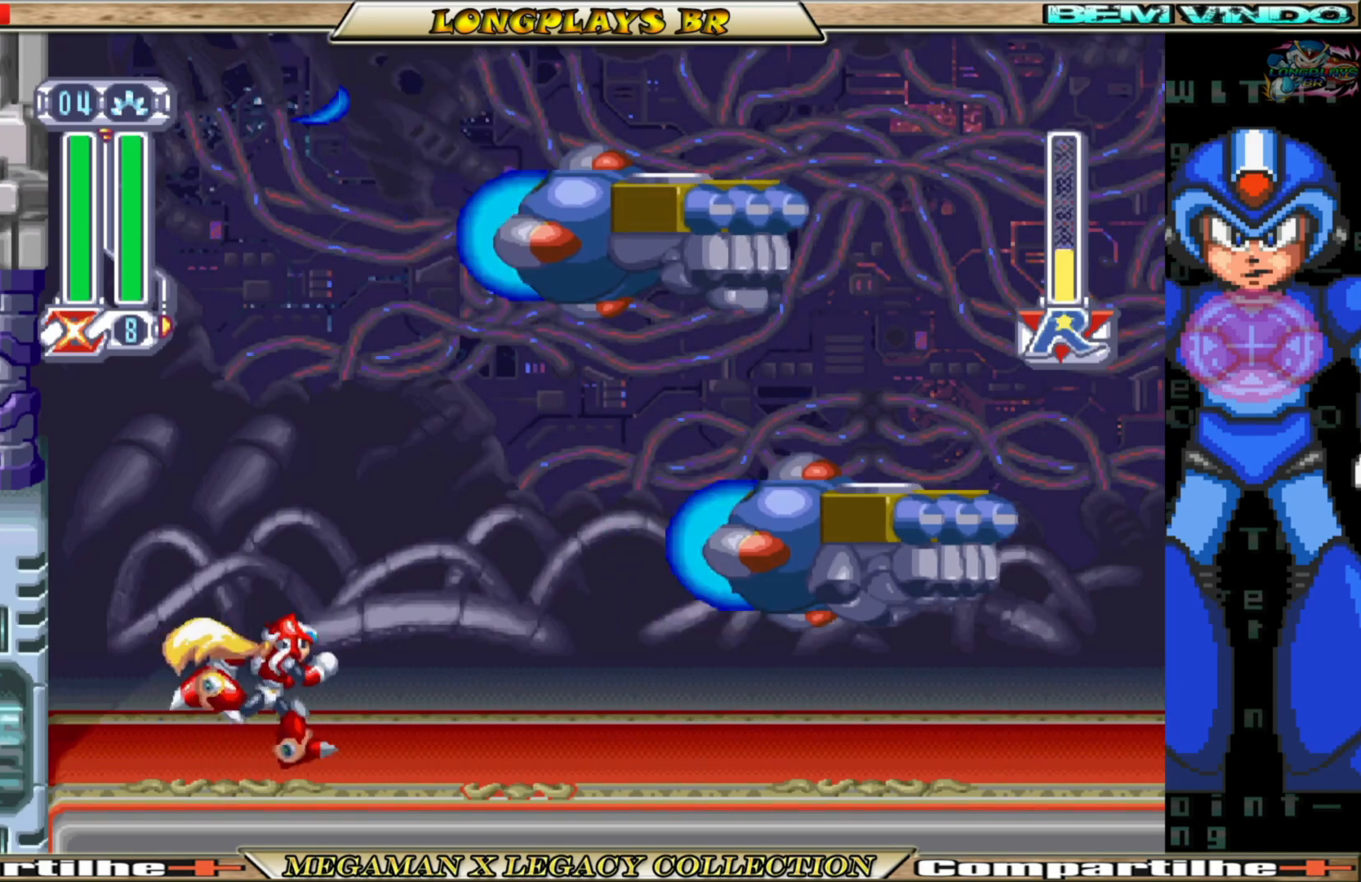
{"buttons": [], "left_stick": "center", "right_stick": "center", "events": [[117, "B", "down"], [400, "DPAD_RIGHT", "up"], [483, "B", "up"]]}
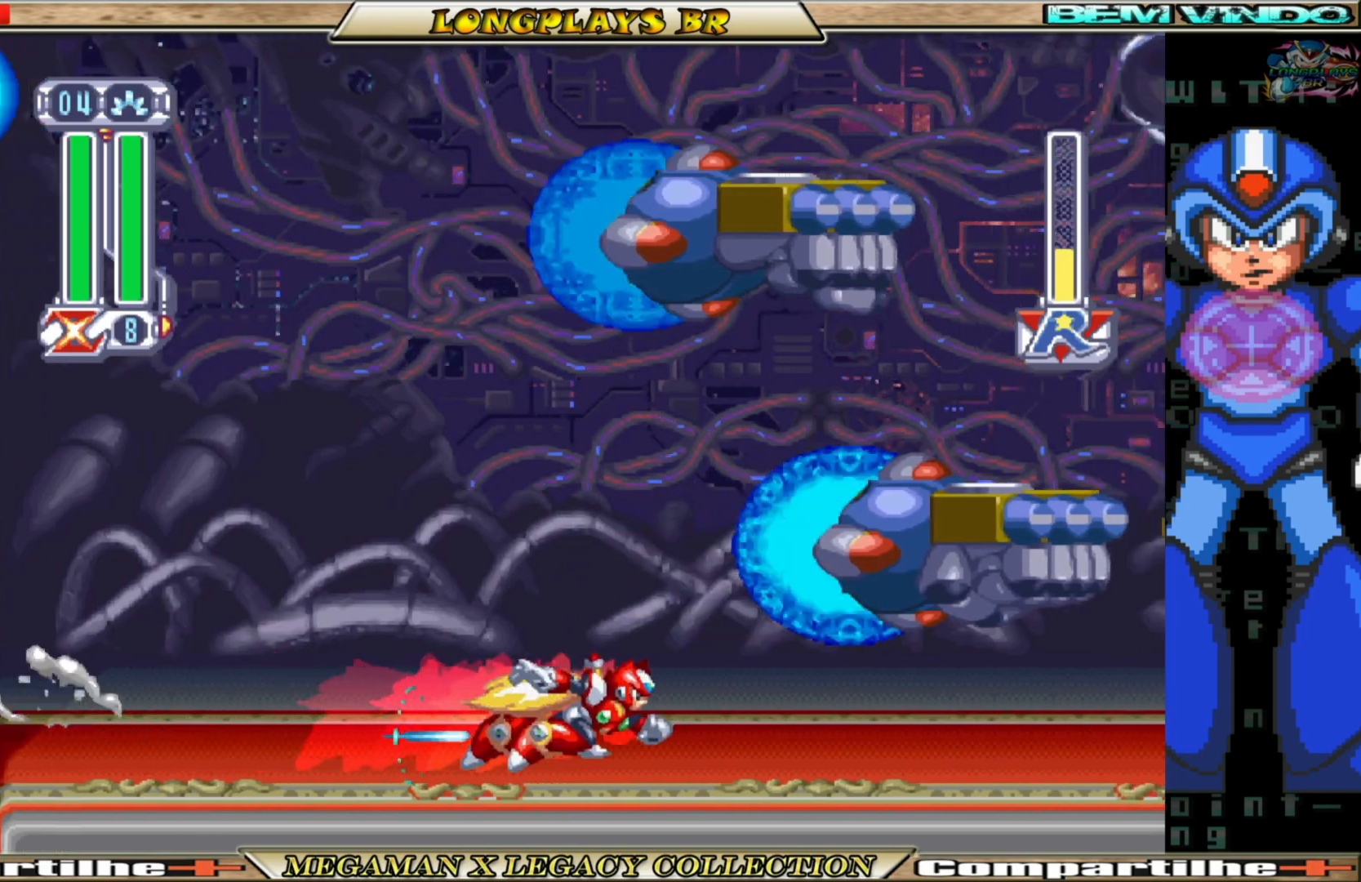
{"buttons": [], "left_stick": "center", "right_stick": "center", "events": []}
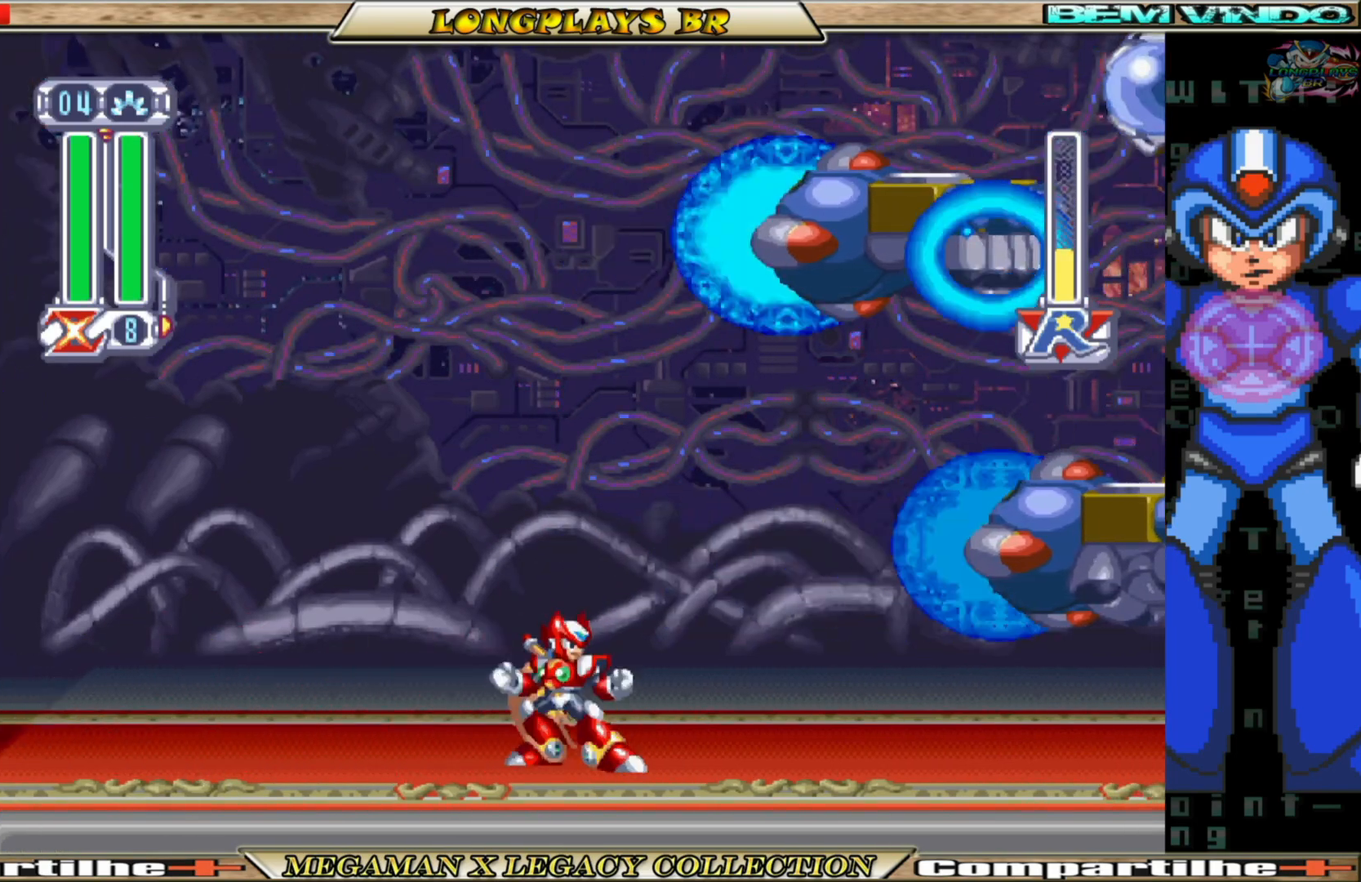
{"buttons": ["B", "DPAD_LEFT"], "left_stick": "center", "right_stick": "center", "events": [[183, "DPAD_LEFT", "down"], [333, "B", "down"]]}
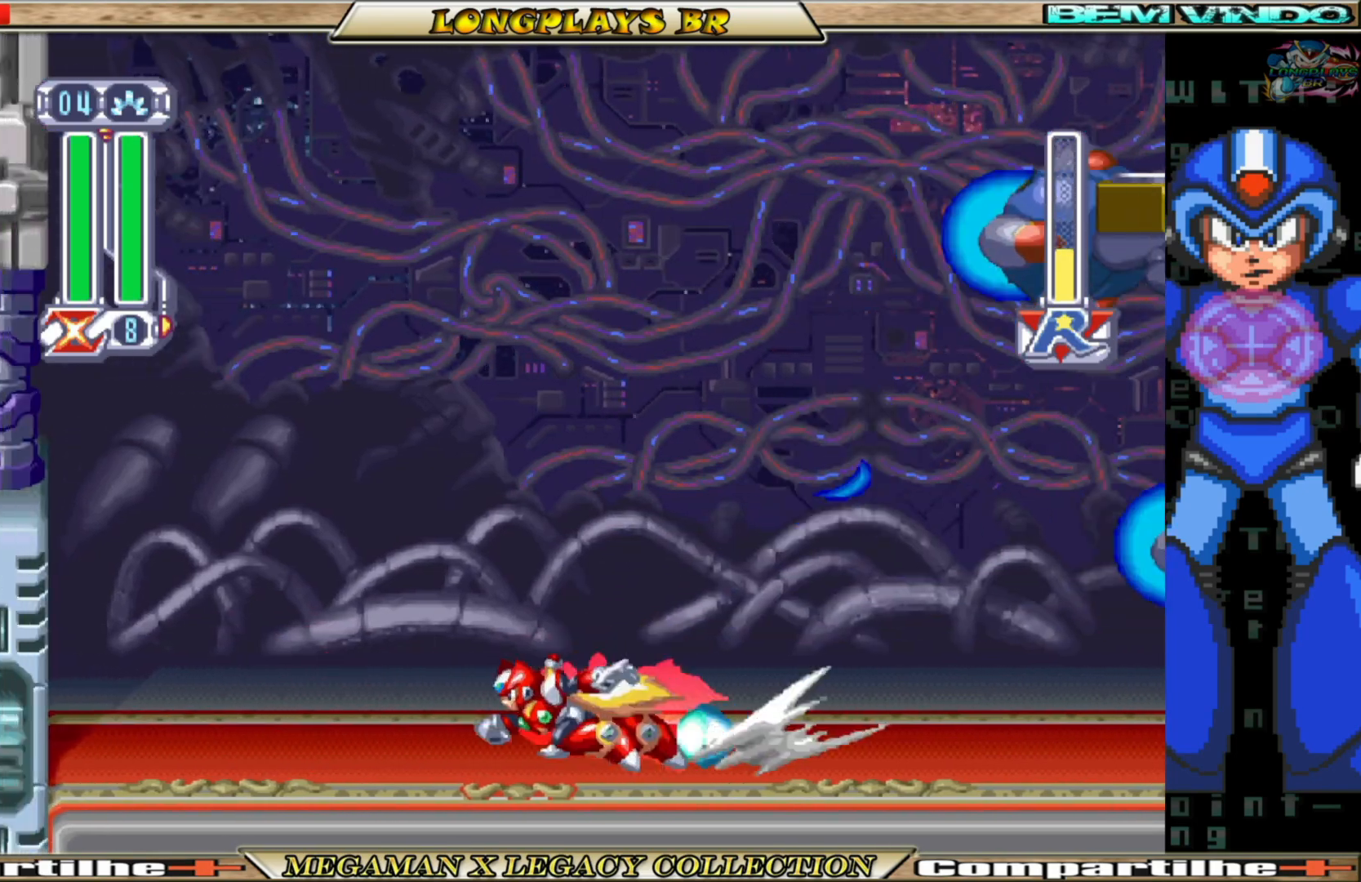
{"buttons": ["B", "DPAD_RIGHT"], "left_stick": "center", "right_stick": "center", "events": [[117, "A", "down"], [217, "DPAD_LEFT", "up"], [300, "DPAD_RIGHT", "down"], [500, "A", "up"]]}
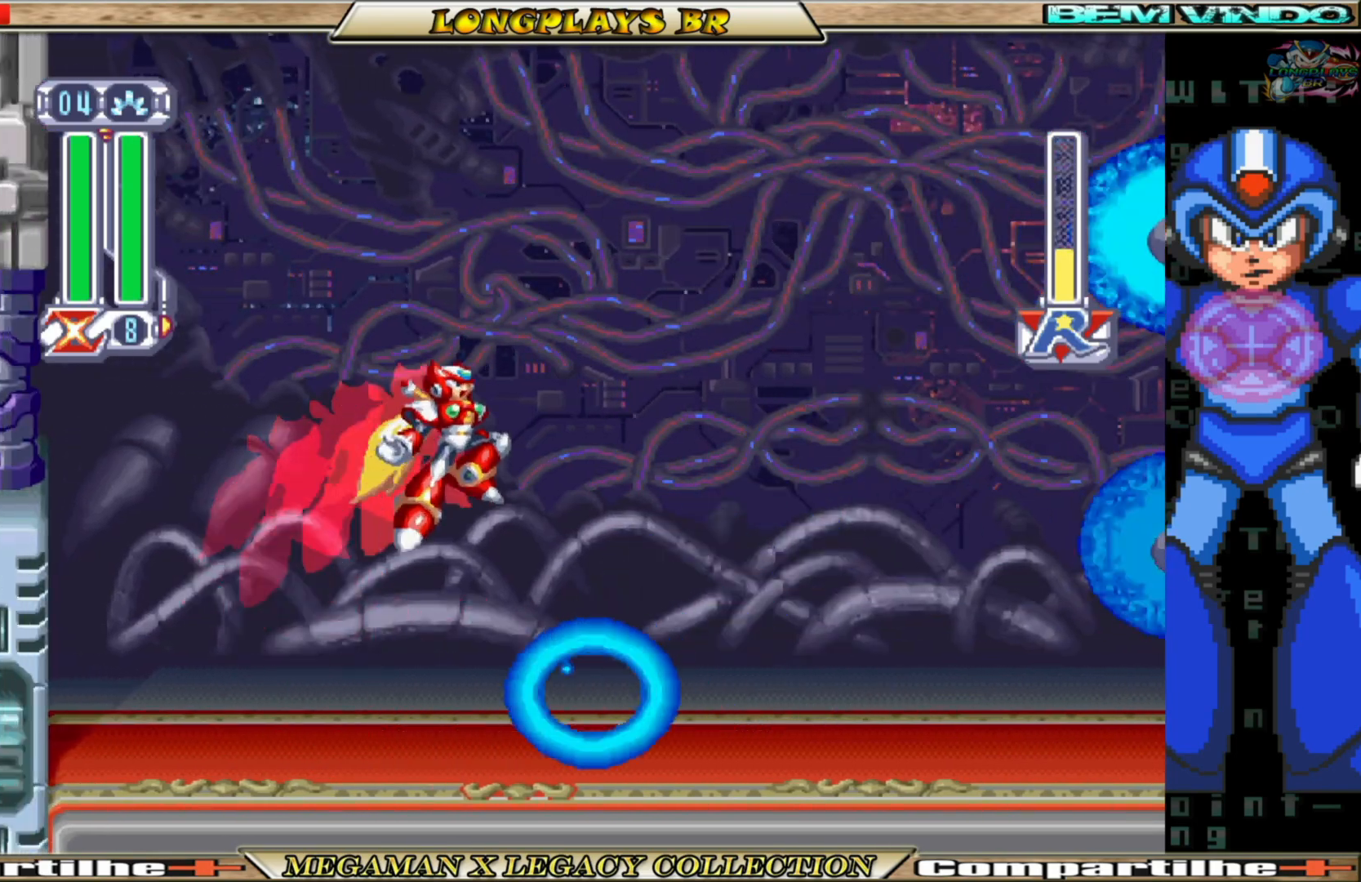
{"buttons": [], "left_stick": "center", "right_stick": "center", "events": [[50, "B", "up"], [133, "DPAD_RIGHT", "up"]]}